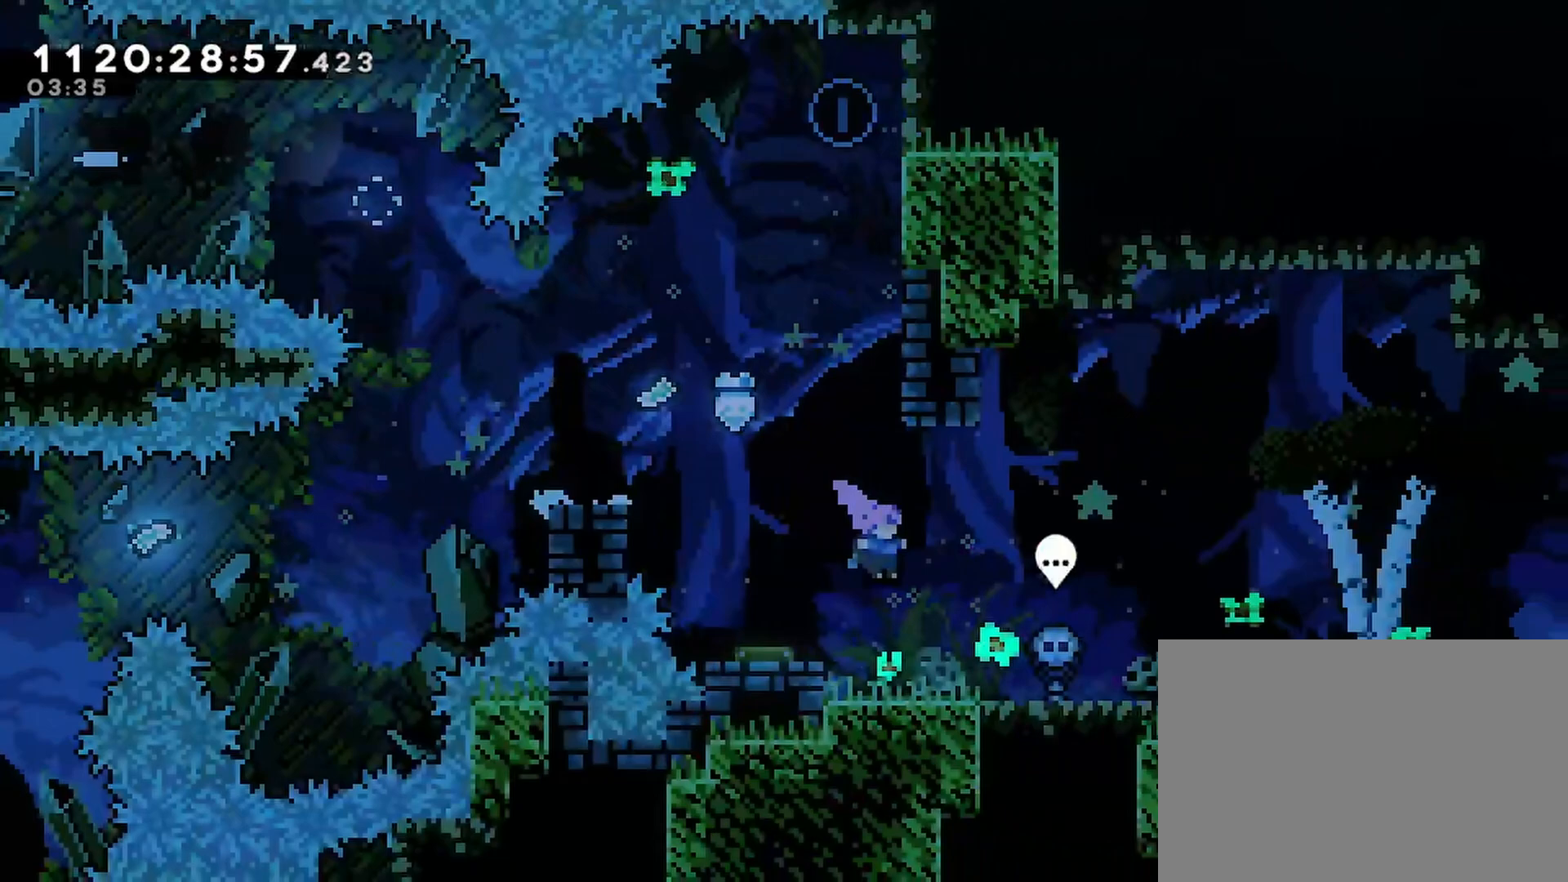
Gameplay with a controller (PlayStation layout); each line is a JSON object with the inputs held at the frame after it. "events" lists button and stick changes between this image and that frame as [ms after this image, input, new state], when the widget could be followed in between.
{"buttons": ["CROSS", "R2", "DPAD_RIGHT"], "left_stick": "center", "right_stick": "center", "events": [[83, "CROSS", "down"], [200, "CROSS", "up"], [483, "CROSS", "down"]]}
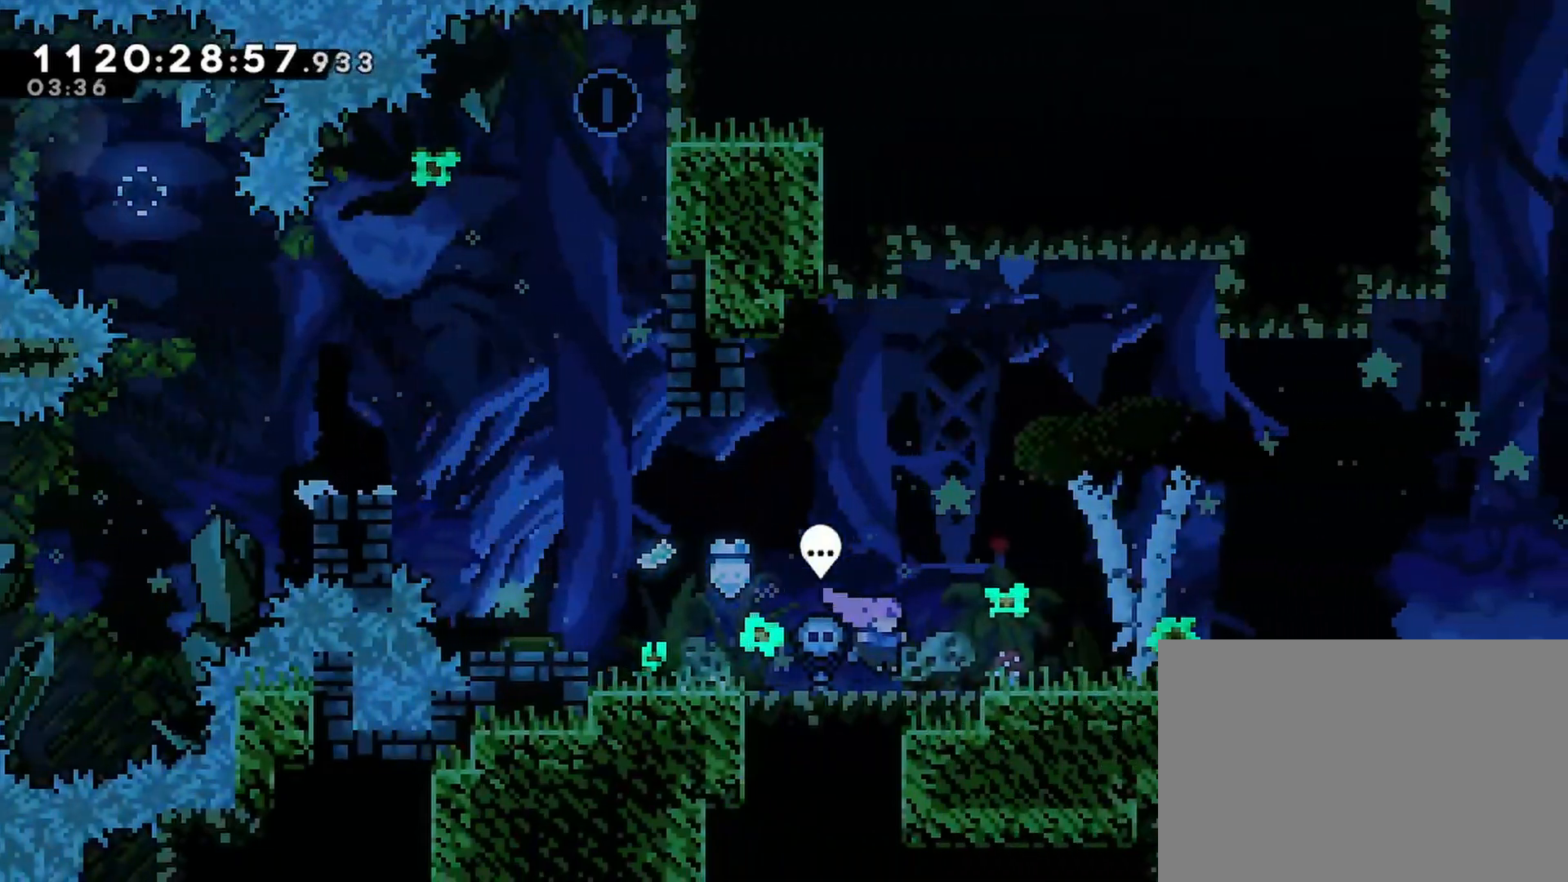
{"buttons": ["R2", "DPAD_RIGHT"], "left_stick": "center", "right_stick": "center", "events": [[183, "CROSS", "up"]]}
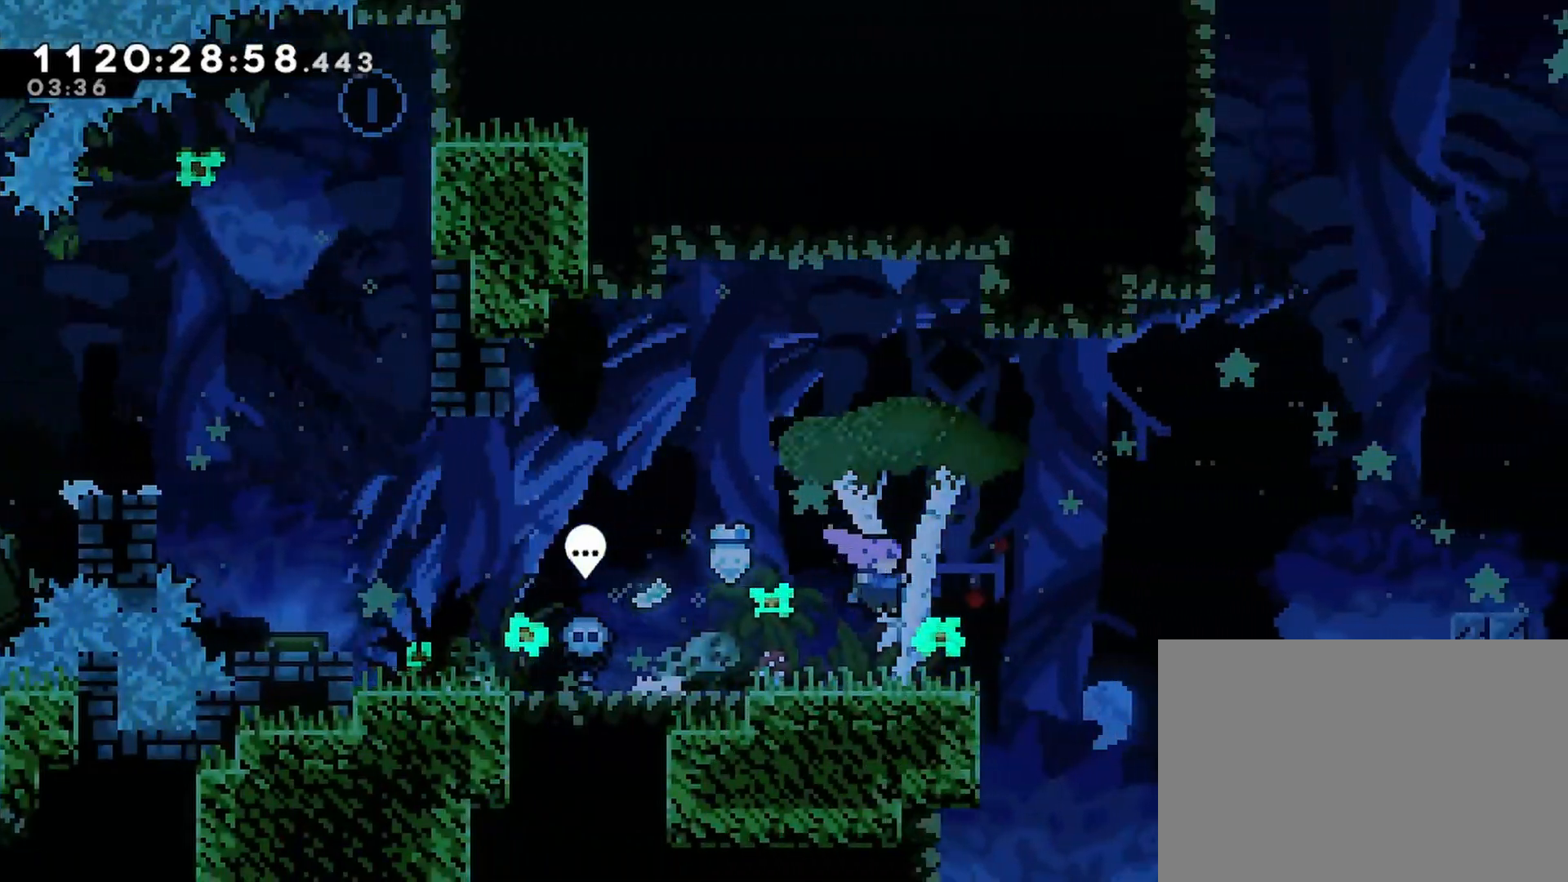
{"buttons": ["R2", "DPAD_RIGHT"], "left_stick": "center", "right_stick": "center", "events": [[83, "CROSS", "down"], [433, "CROSS", "up"]]}
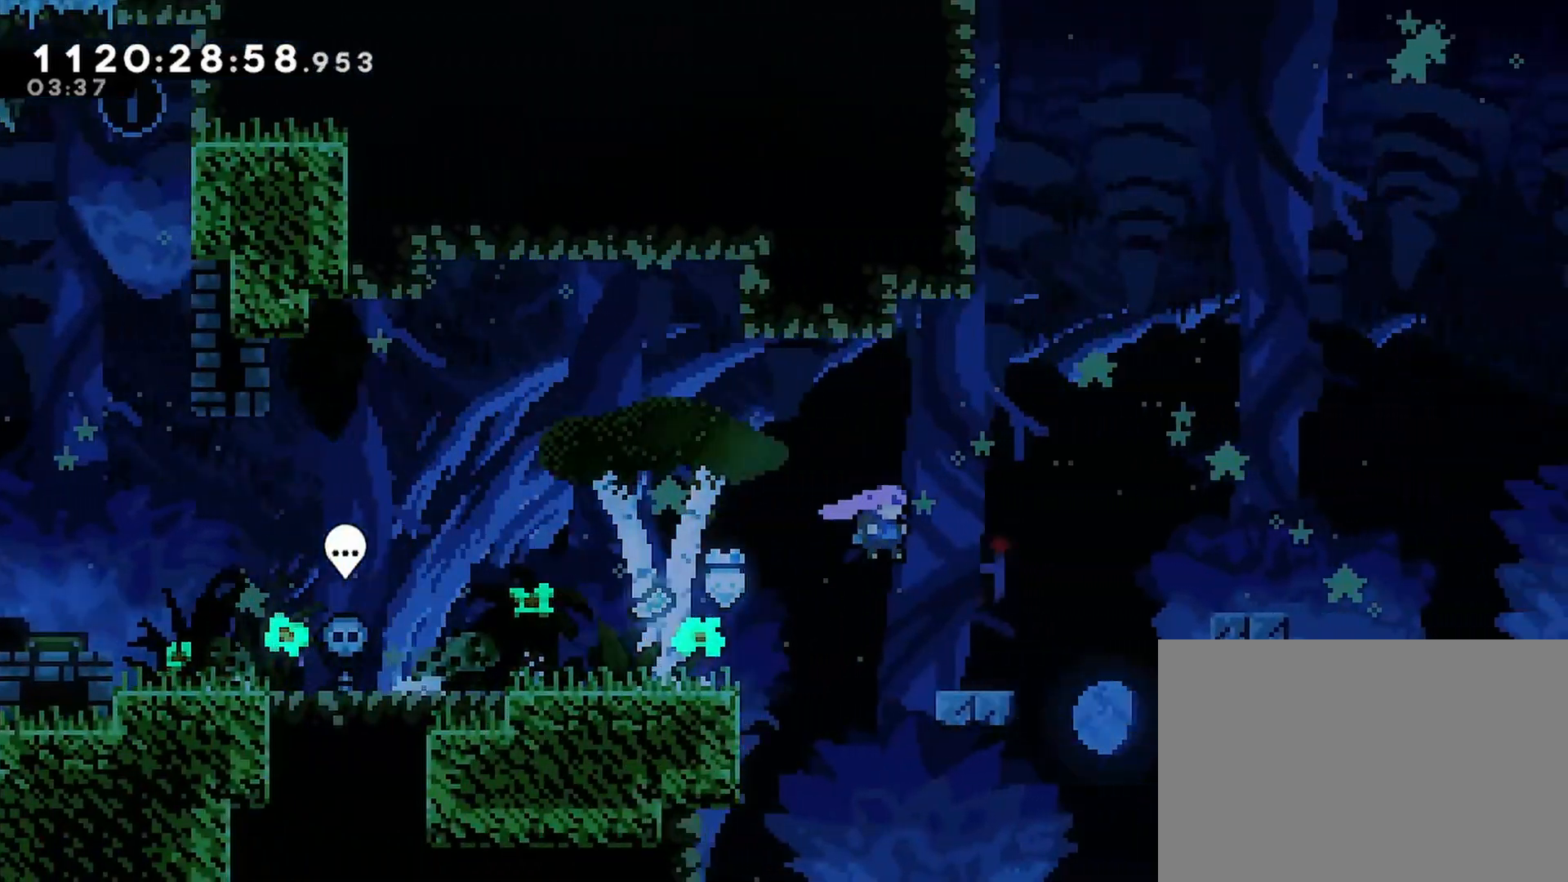
{"buttons": ["CROSS", "R2", "DPAD_RIGHT"], "left_stick": "center", "right_stick": "center", "events": [[217, "CROSS", "down"]]}
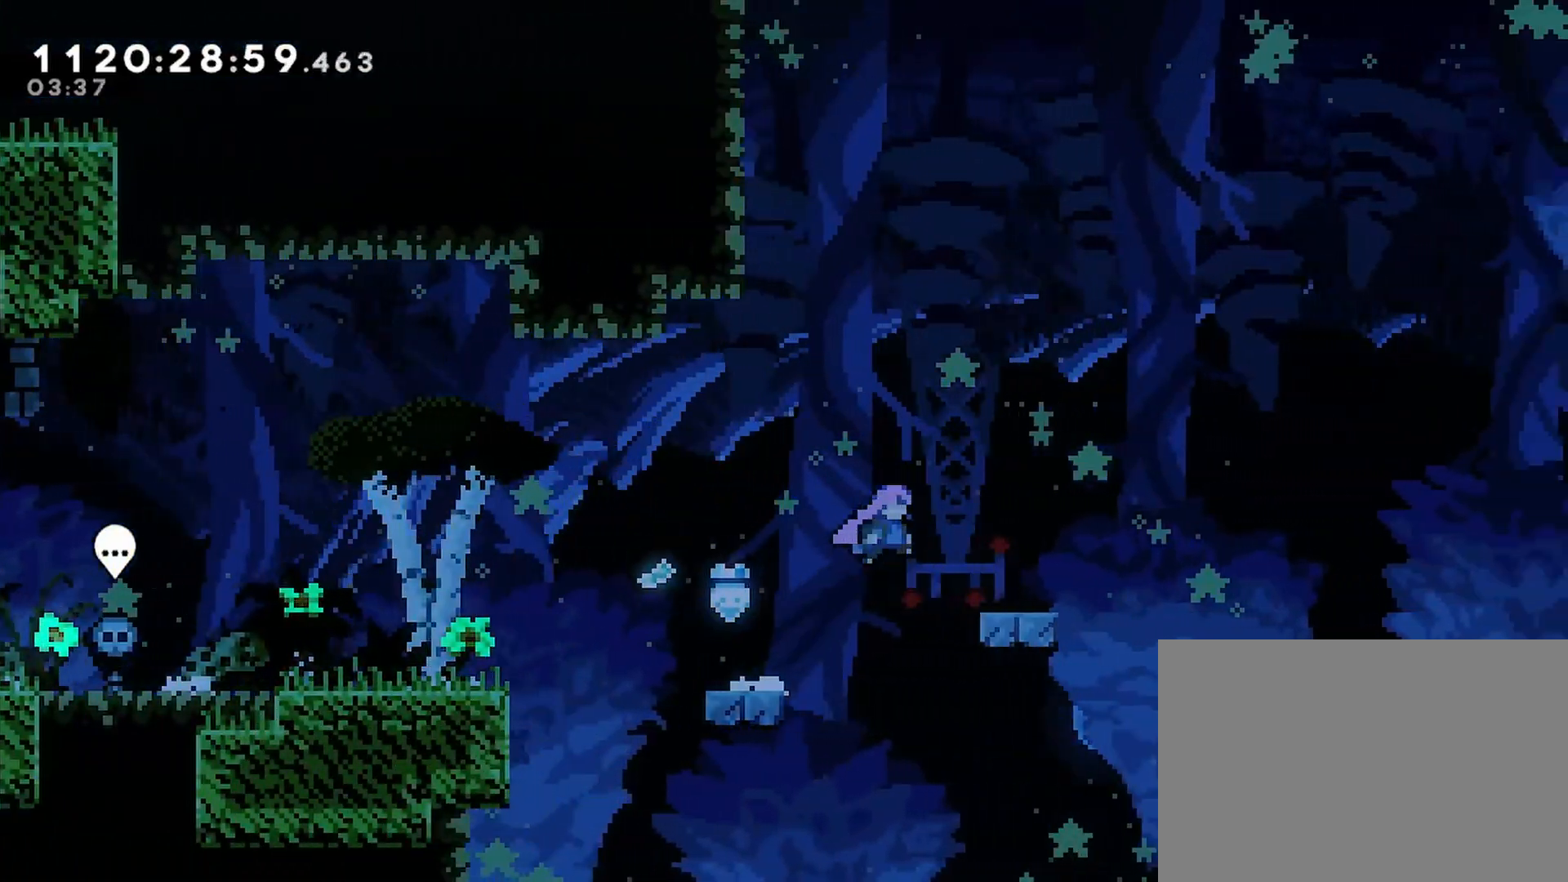
{"buttons": ["CROSS", "R2", "DPAD_RIGHT"], "left_stick": "center", "right_stick": "center", "events": [[100, "CROSS", "up"], [300, "CROSS", "down"]]}
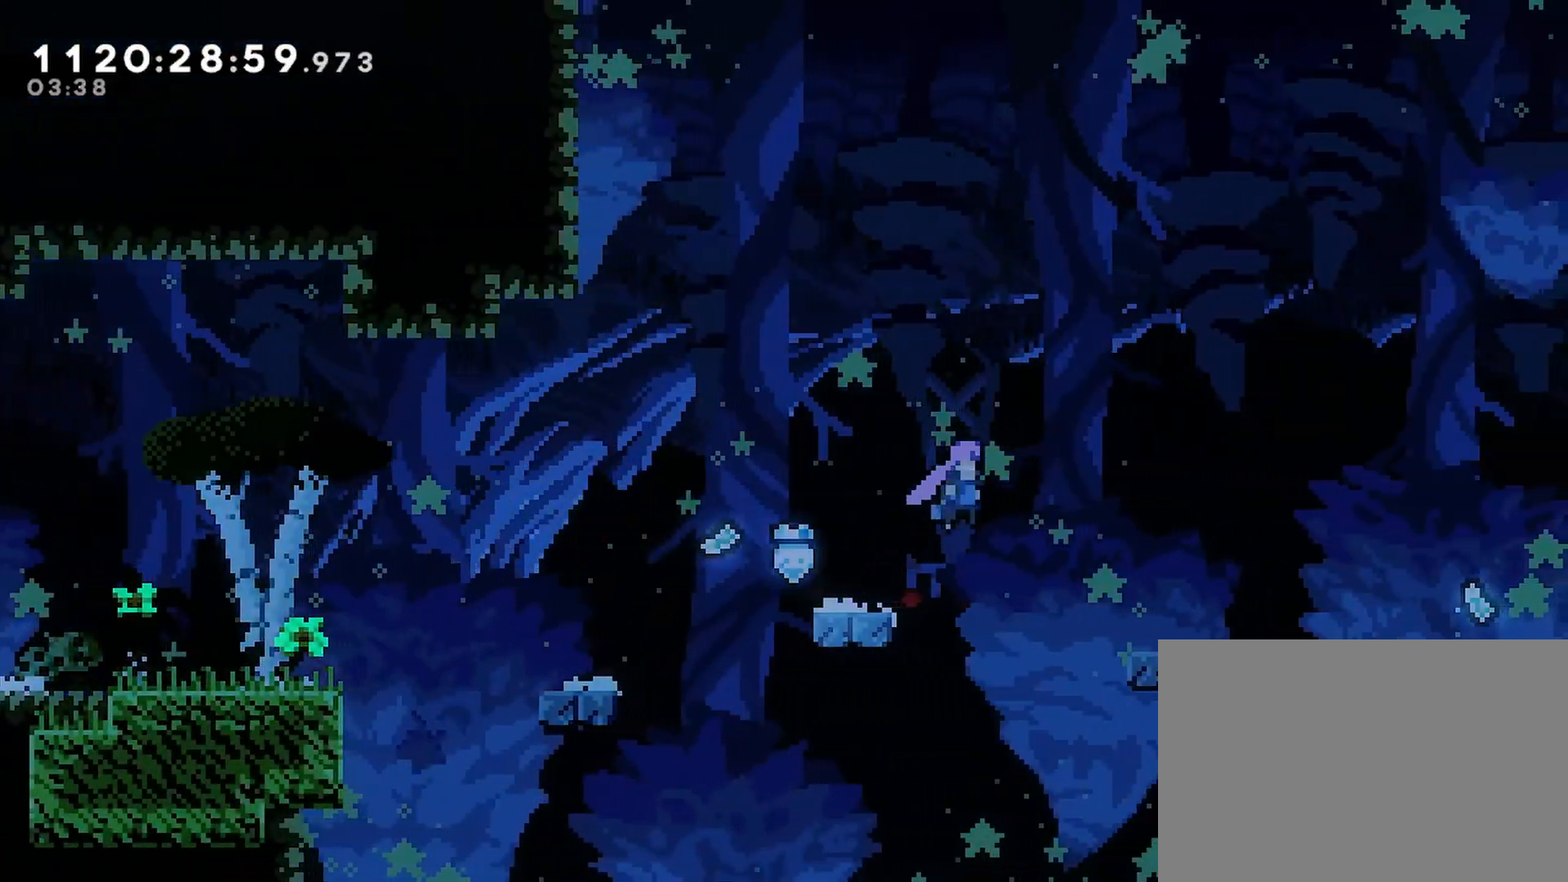
{"buttons": ["CROSS", "R2", "DPAD_RIGHT"], "left_stick": "center", "right_stick": "center", "events": [[150, "CROSS", "up"], [250, "DPAD_RIGHT", "up"], [333, "DPAD_RIGHT", "down"], [500, "CROSS", "down"]]}
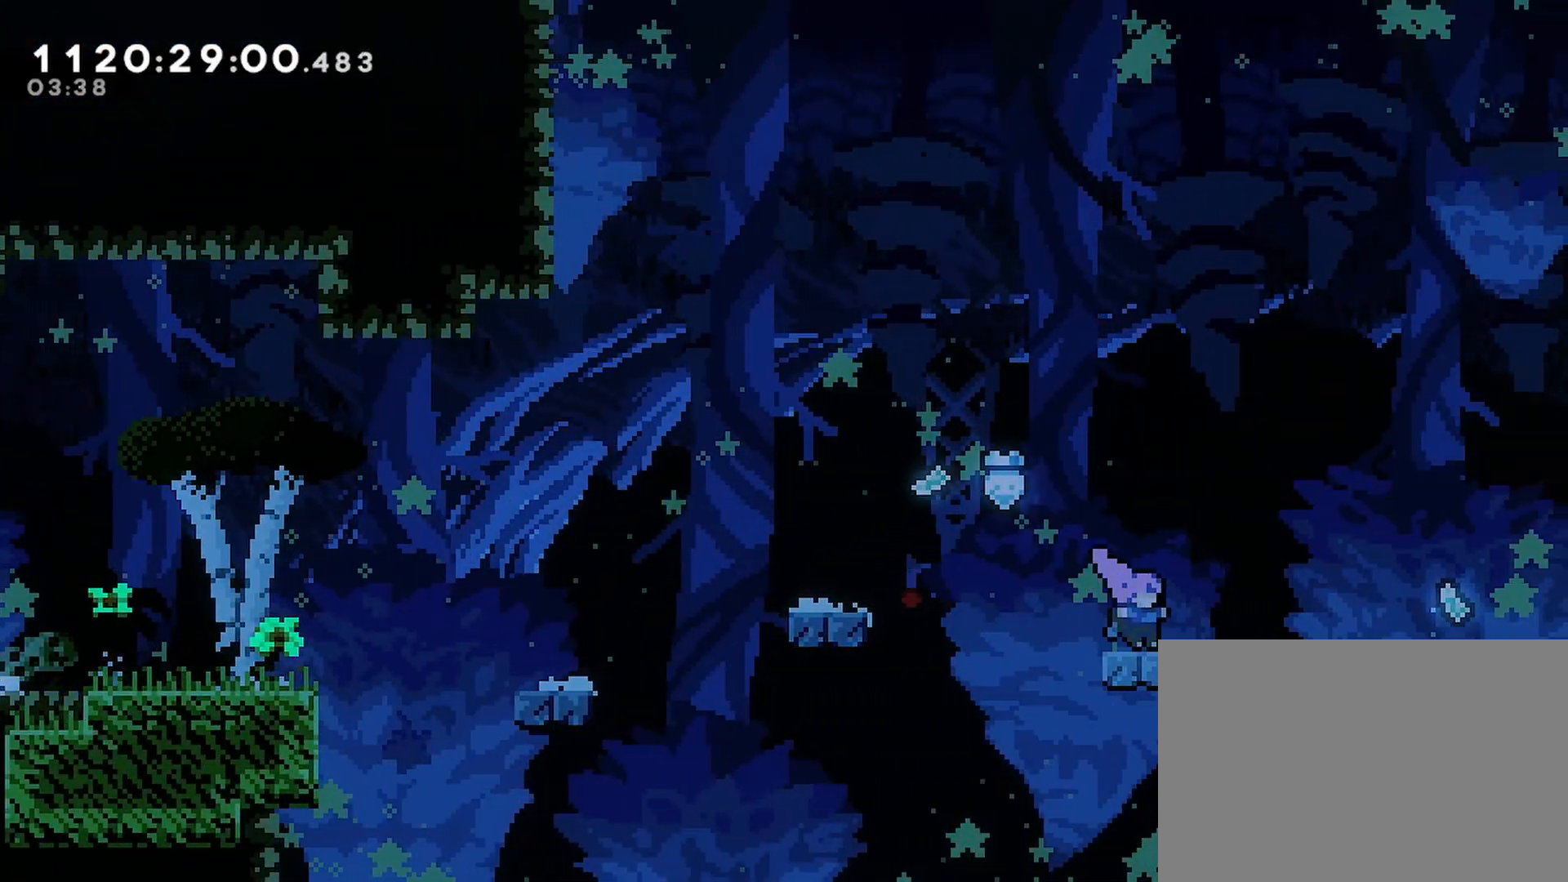
{"buttons": ["CROSS", "R2", "DPAD_RIGHT"], "left_stick": "center", "right_stick": "center", "events": []}
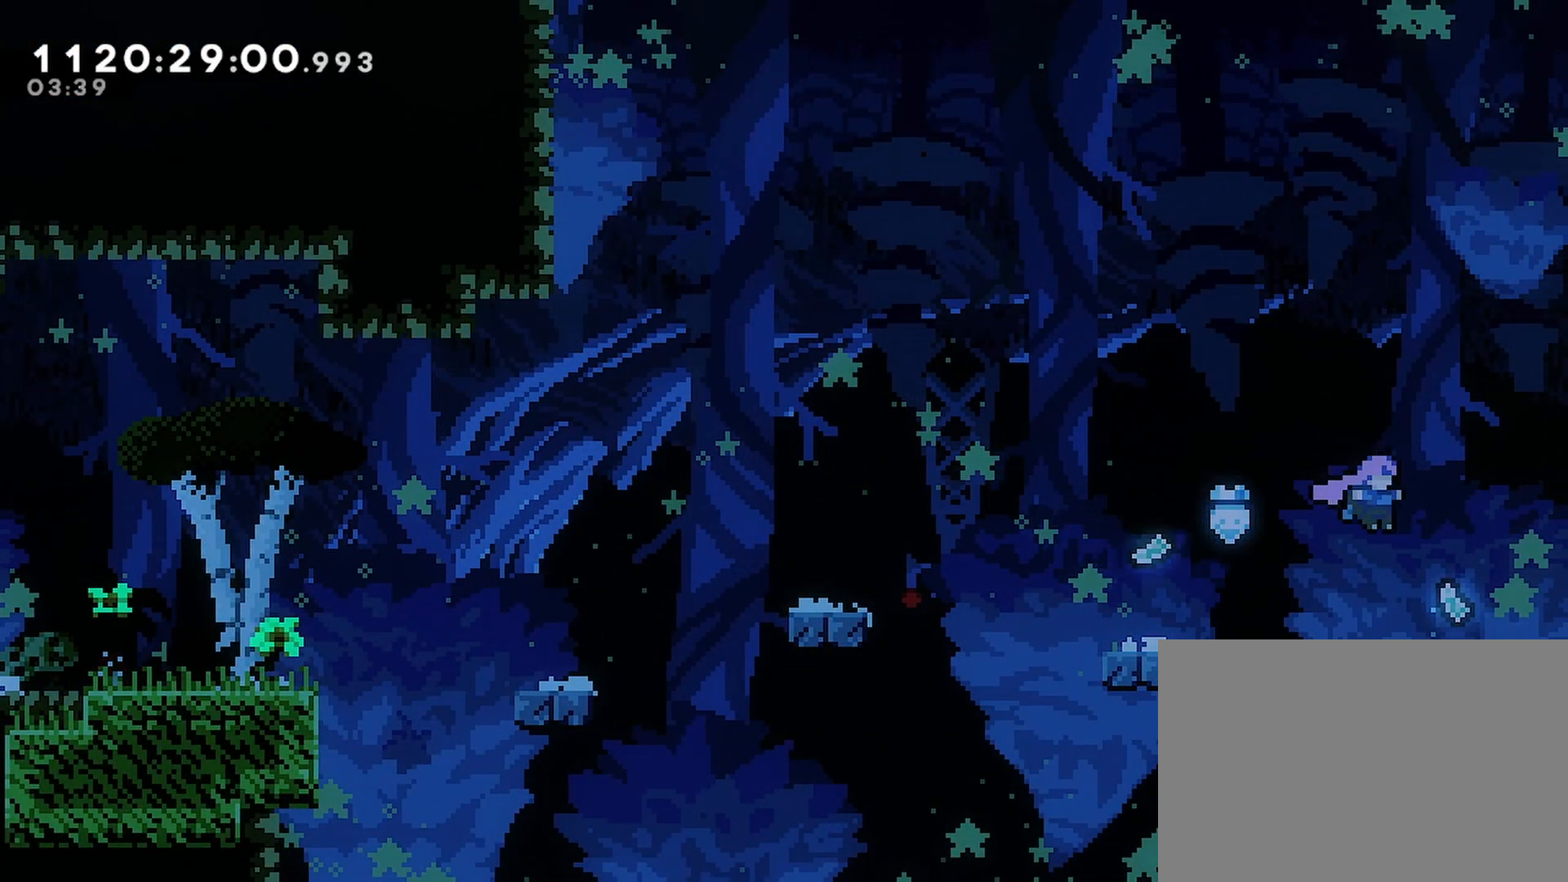
{"buttons": ["CROSS", "R2", "DPAD_LEFT"], "left_stick": "center", "right_stick": "center", "events": [[67, "CROSS", "up"], [117, "DPAD_RIGHT", "up"], [217, "DPAD_LEFT", "down"], [400, "CROSS", "down"]]}
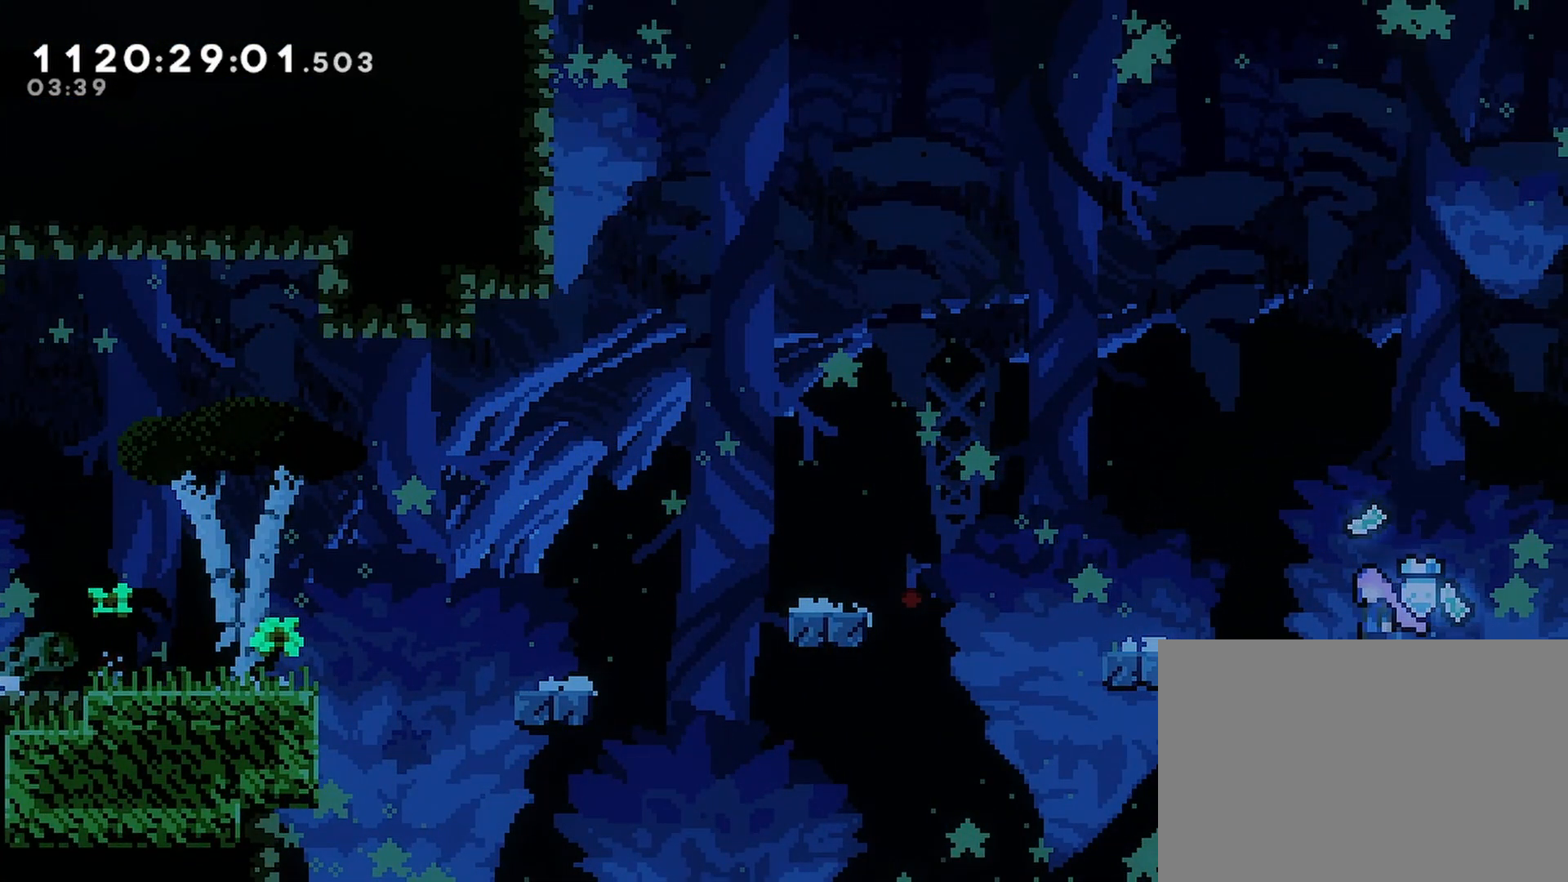
{"buttons": ["R2", "DPAD_LEFT"], "left_stick": "center", "right_stick": "center", "events": [[250, "CROSS", "up"]]}
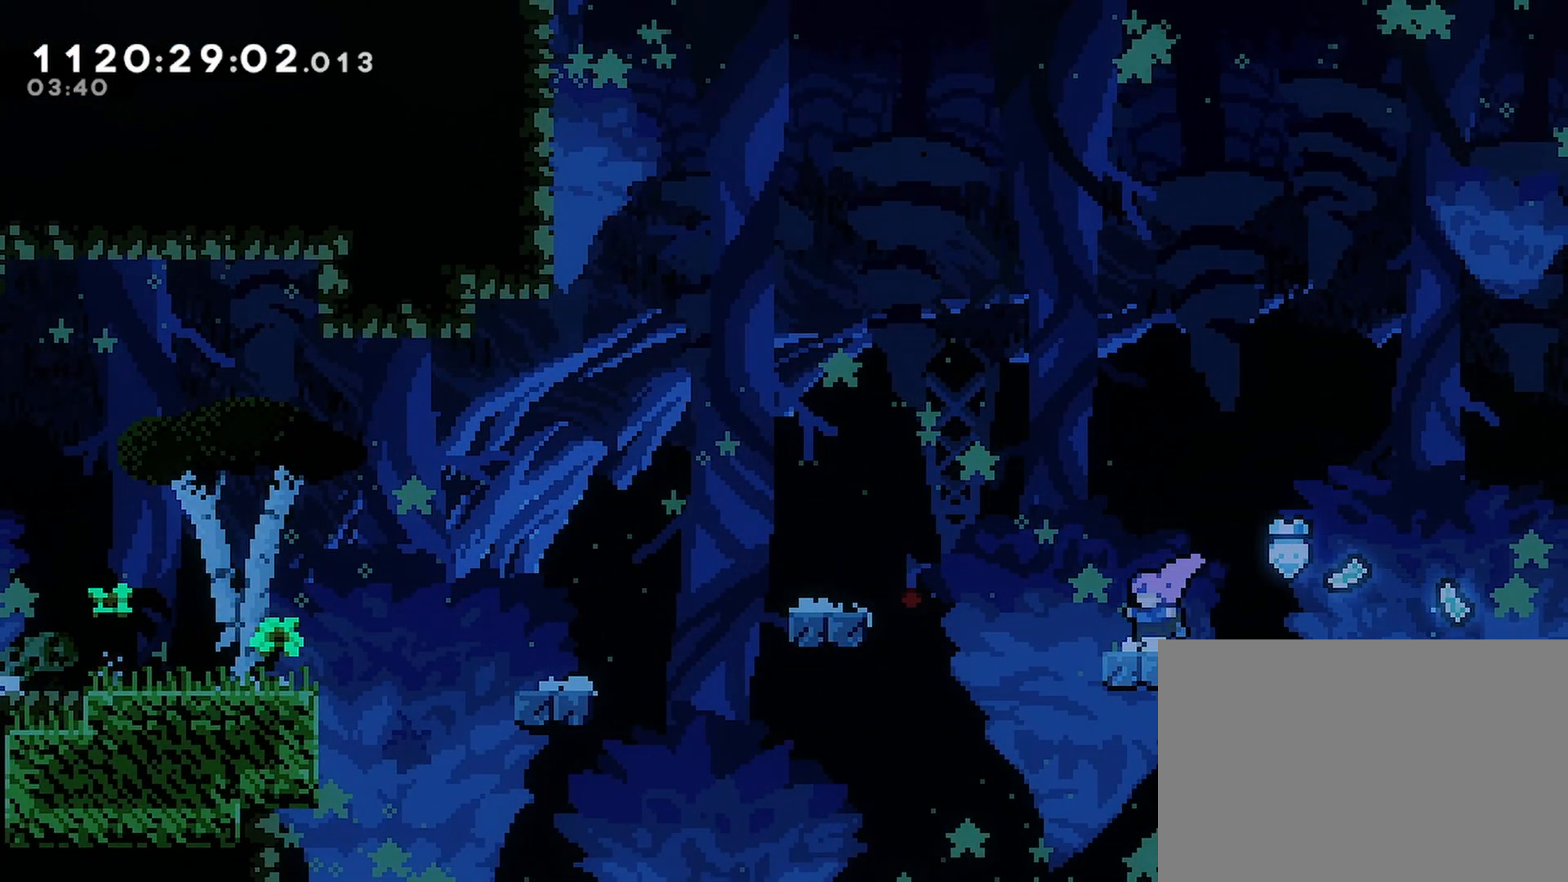
{"buttons": ["CROSS", "R2", "DPAD_LEFT"], "left_stick": "center", "right_stick": "center", "events": [[17, "CROSS", "down"]]}
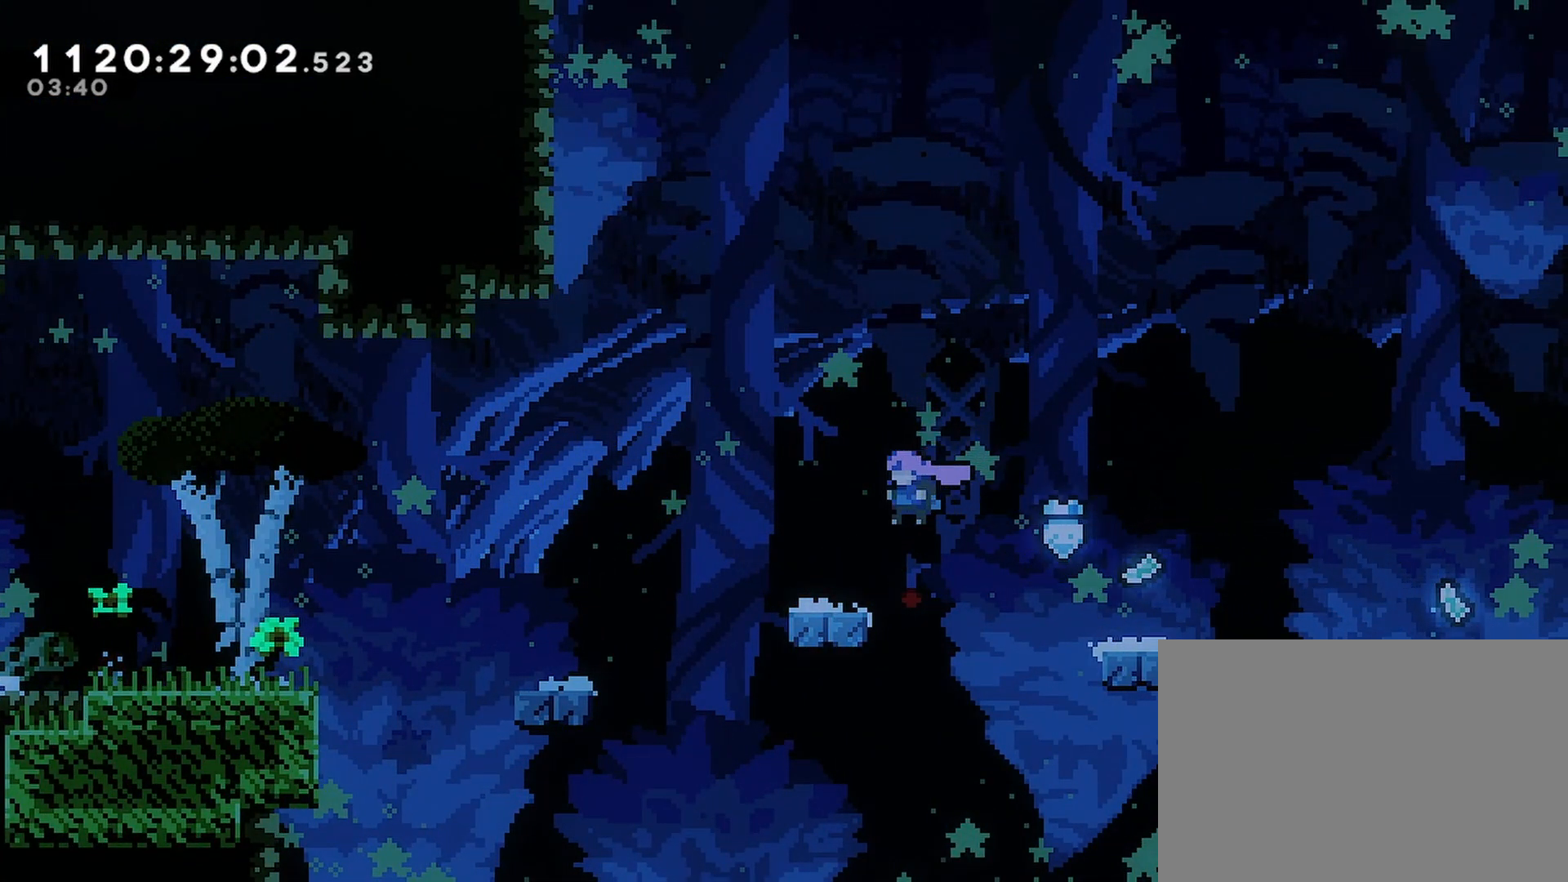
{"buttons": ["R2", "DPAD_LEFT"], "left_stick": "center", "right_stick": "center", "events": [[17, "CROSS", "up"], [150, "CROSS", "down"], [333, "CROSS", "up"]]}
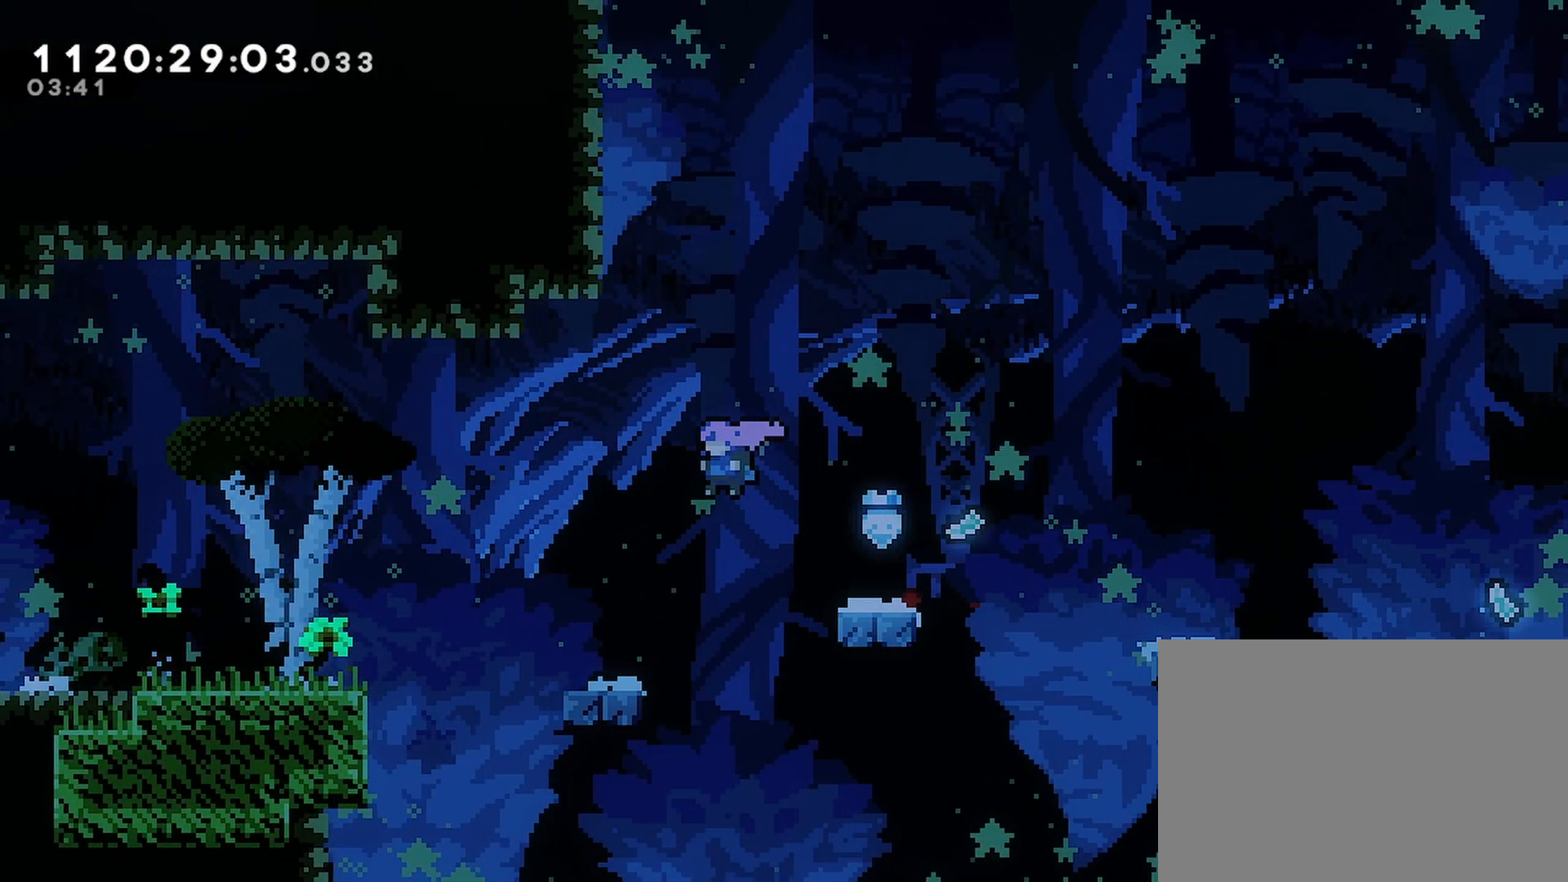
{"buttons": ["CROSS", "R2", "DPAD_LEFT"], "left_stick": "center", "right_stick": "center", "events": [[133, "DPAD_LEFT", "up"], [233, "DPAD_LEFT", "down"], [300, "CROSS", "down"]]}
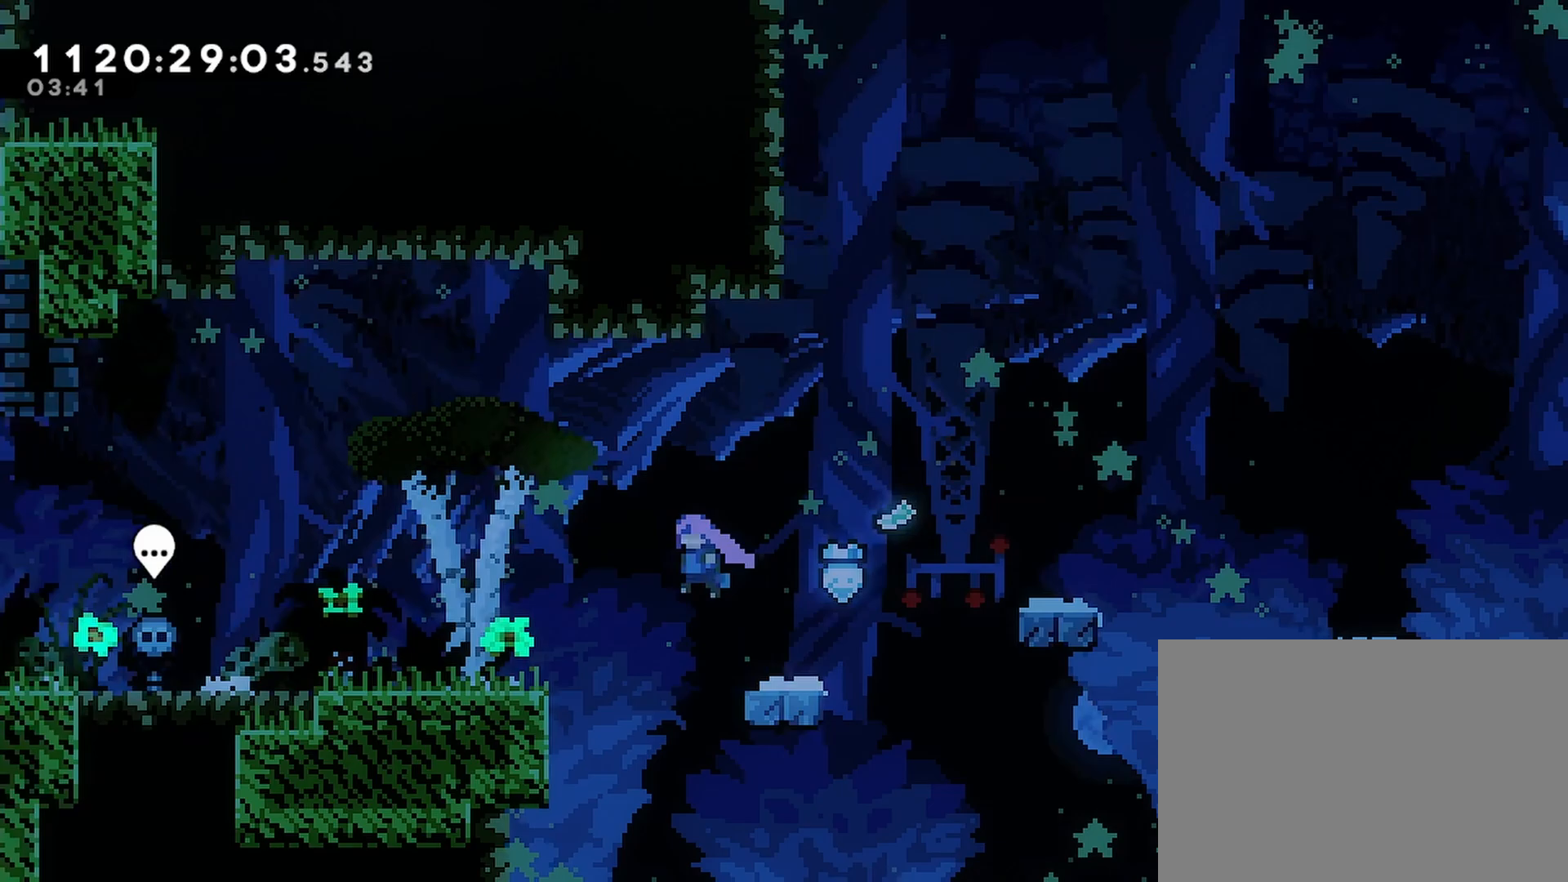
{"buttons": ["CROSS", "R2", "DPAD_LEFT"], "left_stick": "center", "right_stick": "center", "events": [[167, "CROSS", "up"], [417, "CROSS", "down"]]}
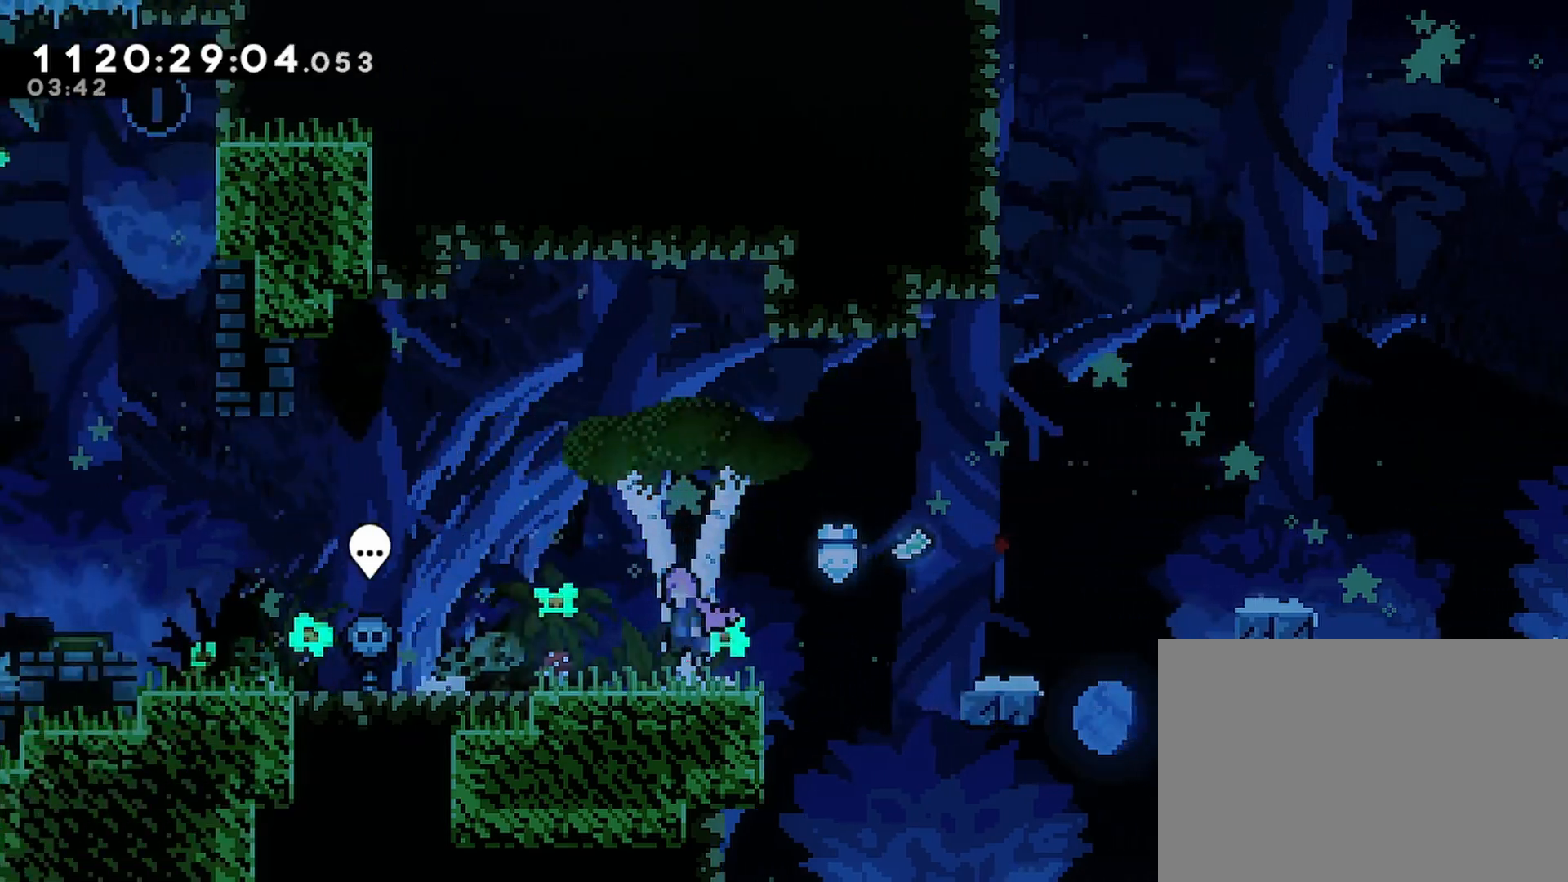
{"buttons": ["CROSS", "R2", "DPAD_LEFT"], "left_stick": "center", "right_stick": "center", "events": [[33, "CROSS", "up"], [333, "CROSS", "down"]]}
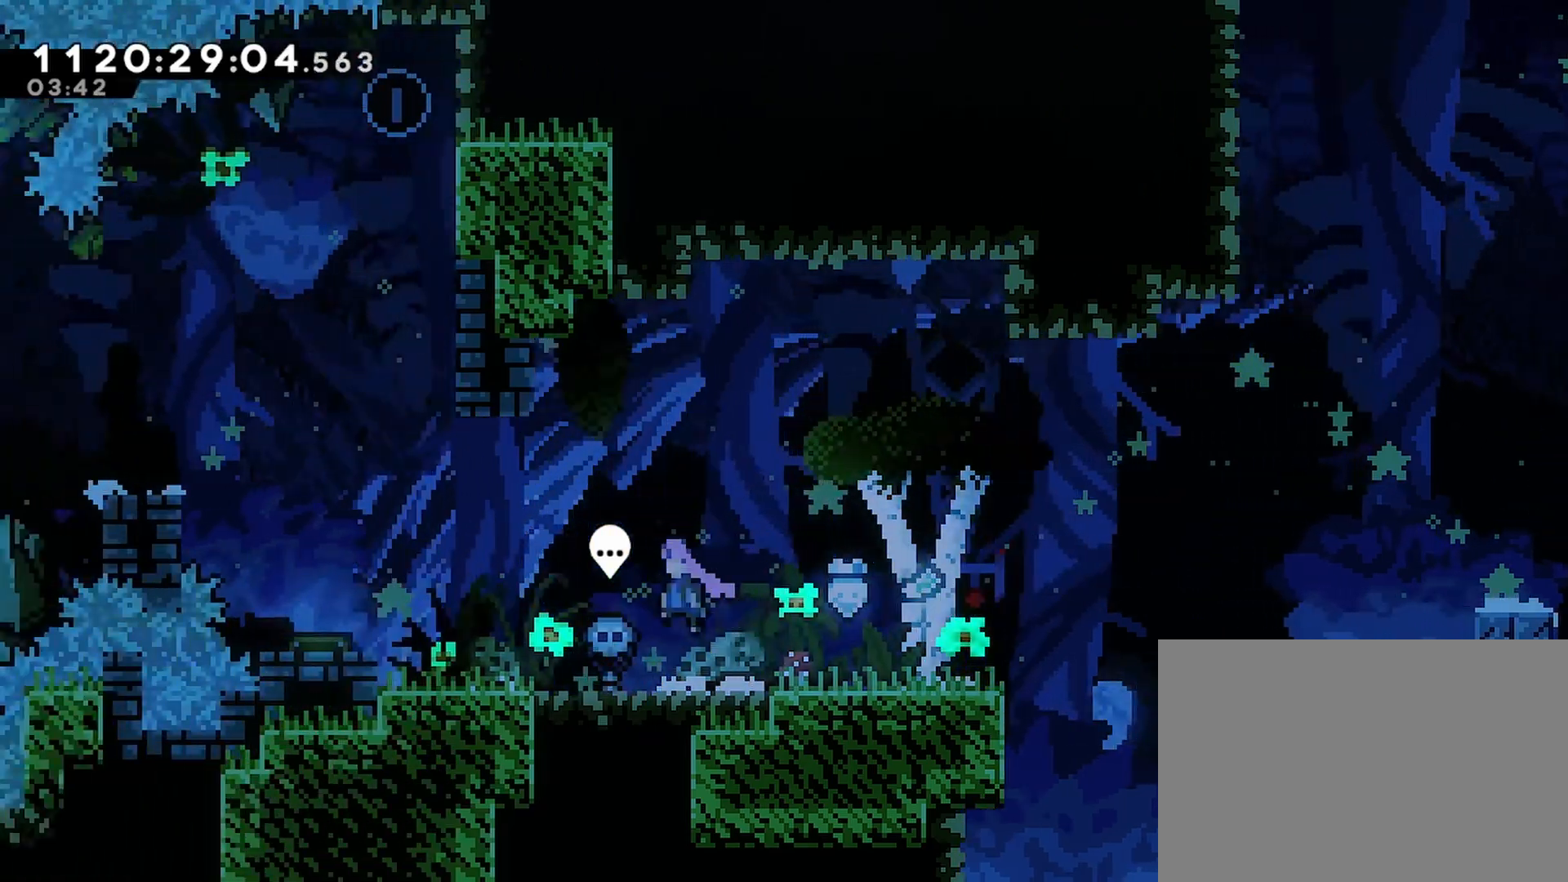
{"buttons": ["CROSS", "R2", "DPAD_LEFT"], "left_stick": "center", "right_stick": "center", "events": [[67, "CROSS", "up"], [417, "CROSS", "down"]]}
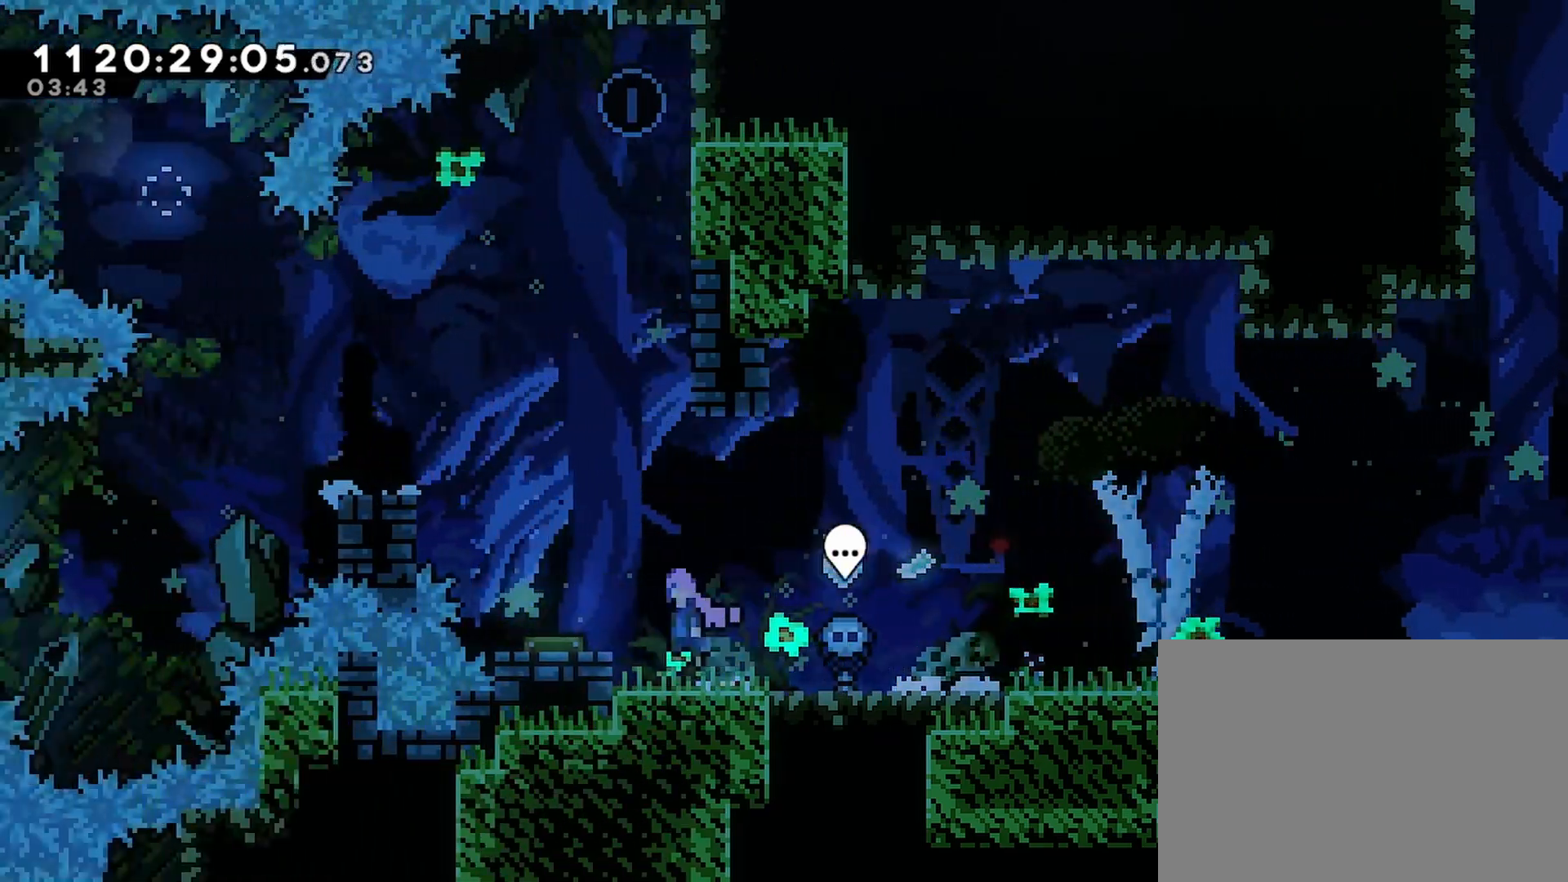
{"buttons": ["R2", "DPAD_RIGHT"], "left_stick": "center", "right_stick": "center", "events": [[33, "CROSS", "up"], [217, "DPAD_LEFT", "up"], [383, "DPAD_RIGHT", "down"]]}
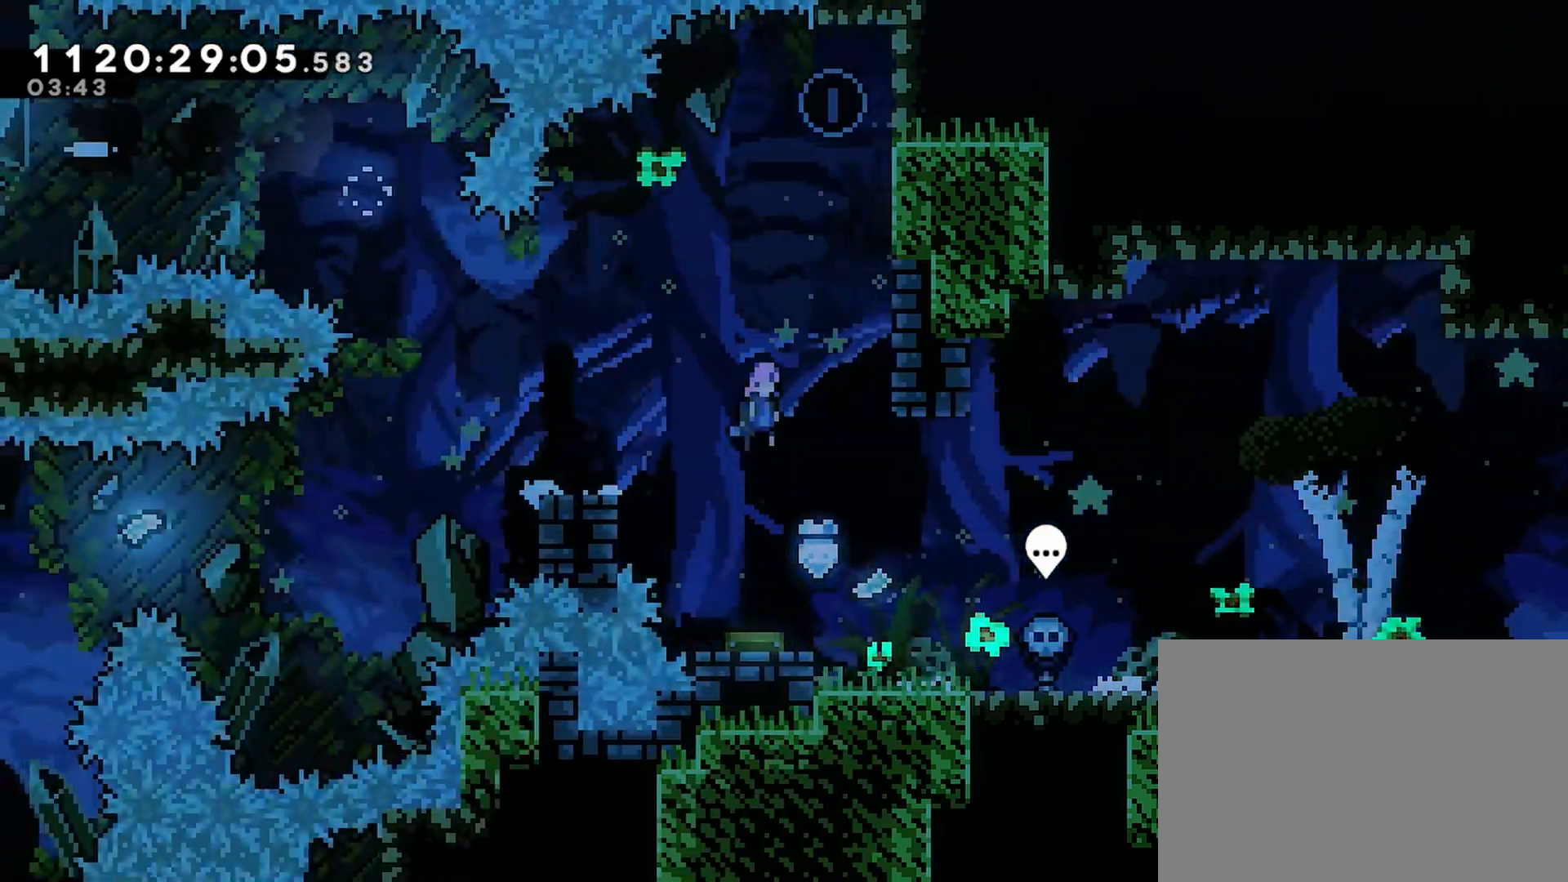
{"buttons": ["CROSS", "R2"], "left_stick": "center", "right_stick": "center", "events": [[317, "DPAD_RIGHT", "up"], [333, "CROSS", "down"]]}
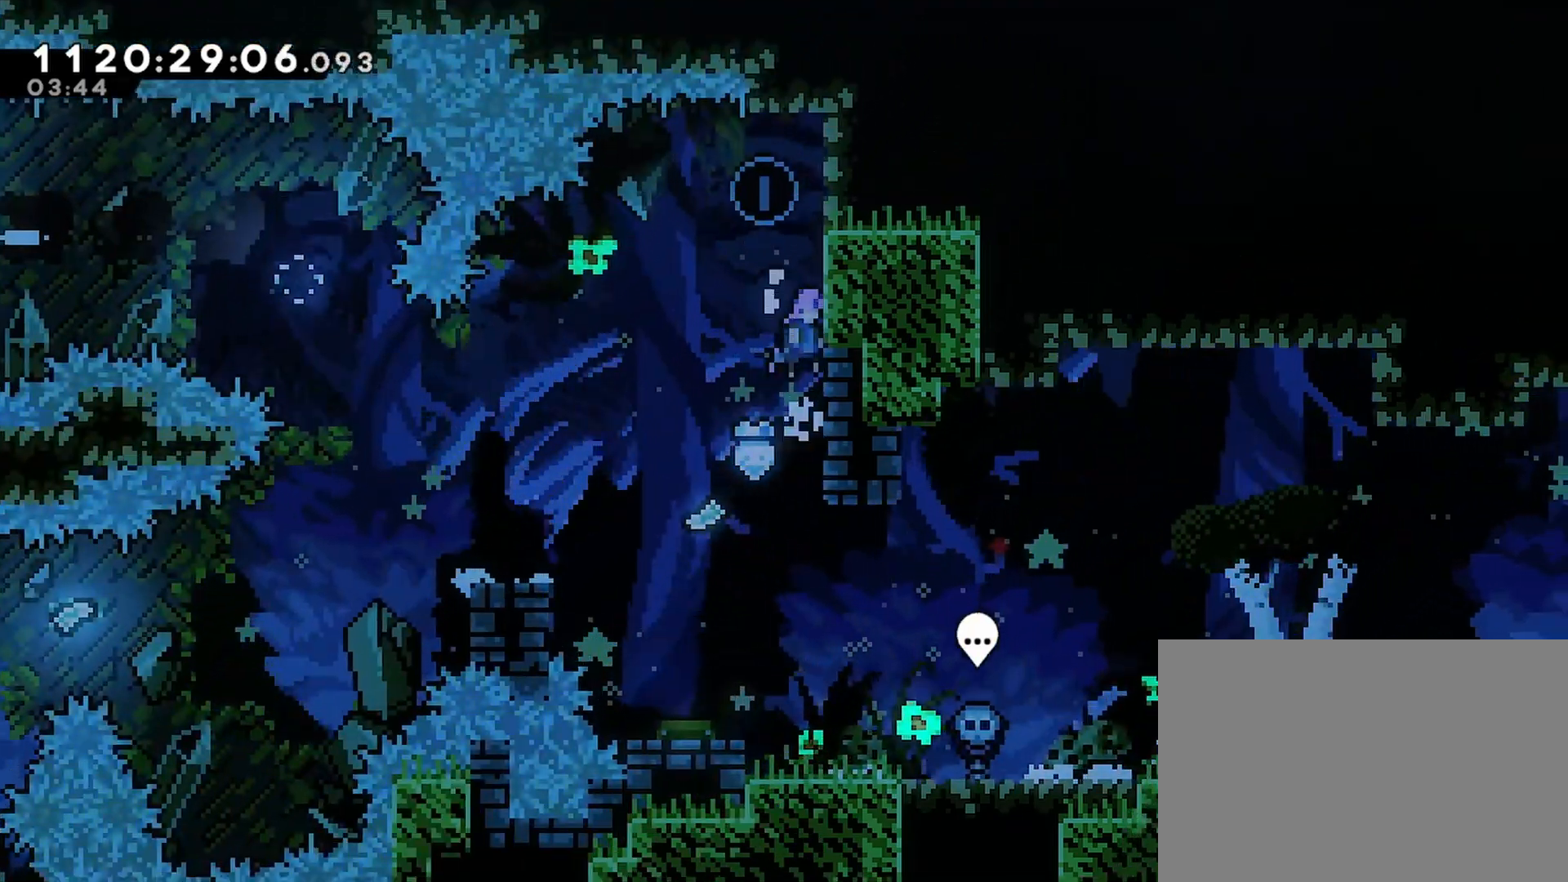
{"buttons": ["R2"], "left_stick": "center", "right_stick": "center", "events": [[100, "CROSS", "up"], [217, "CROSS", "down"], [317, "CROSS", "up"]]}
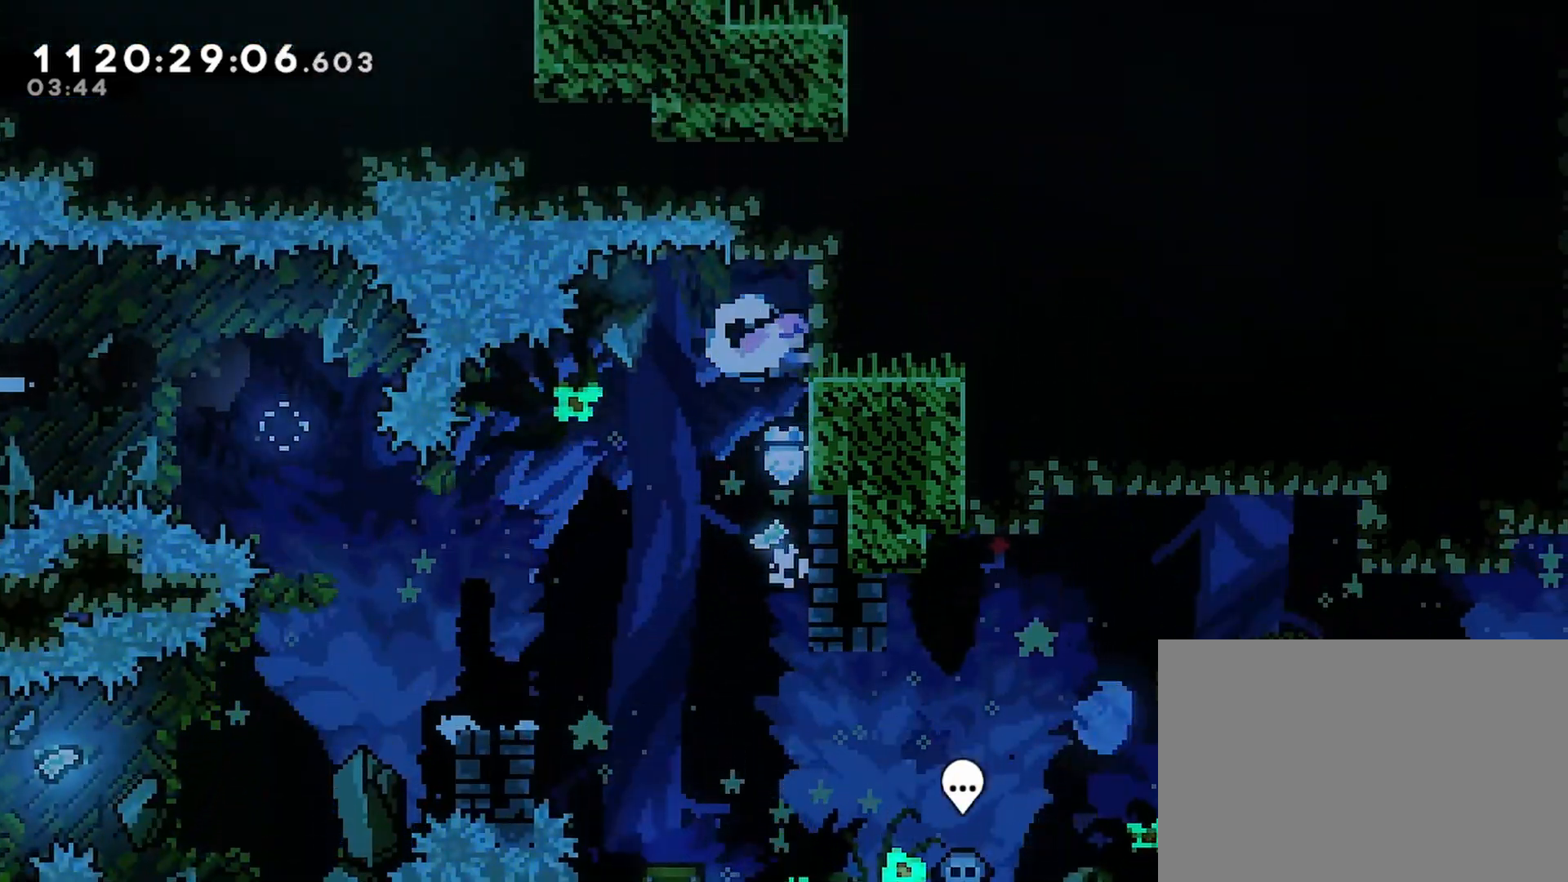
{"buttons": ["CROSS"], "left_stick": "center", "right_stick": "center", "events": [[17, "R2", "up"], [433, "CROSS", "down"]]}
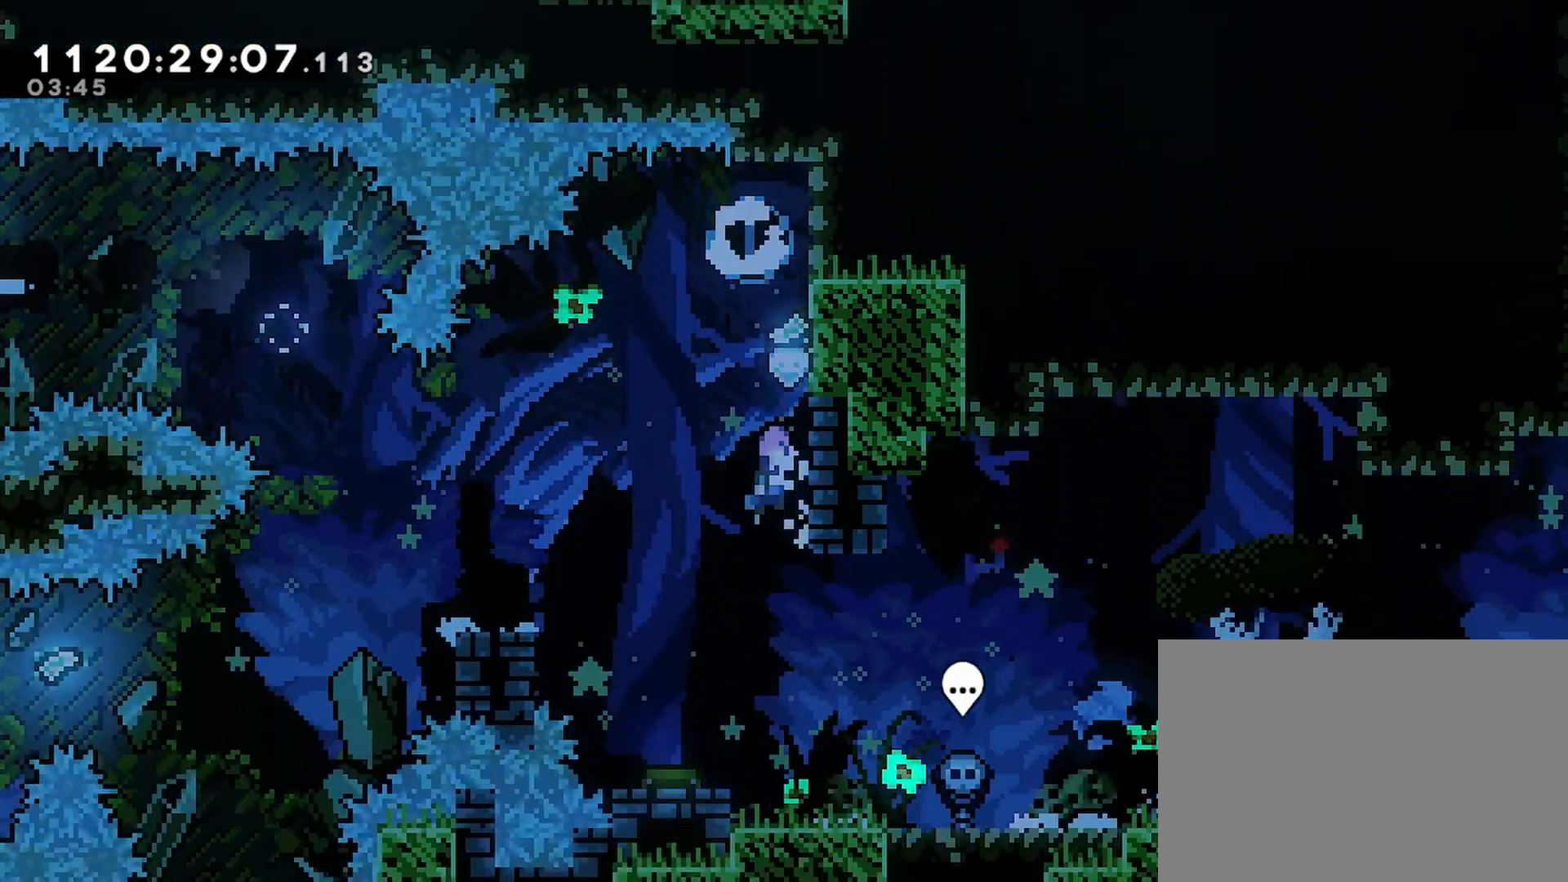
{"buttons": ["R2"], "left_stick": "center", "right_stick": "center", "events": [[17, "DPAD_LEFT", "down"], [167, "CROSS", "up"], [350, "R2", "down"], [467, "DPAD_LEFT", "up"]]}
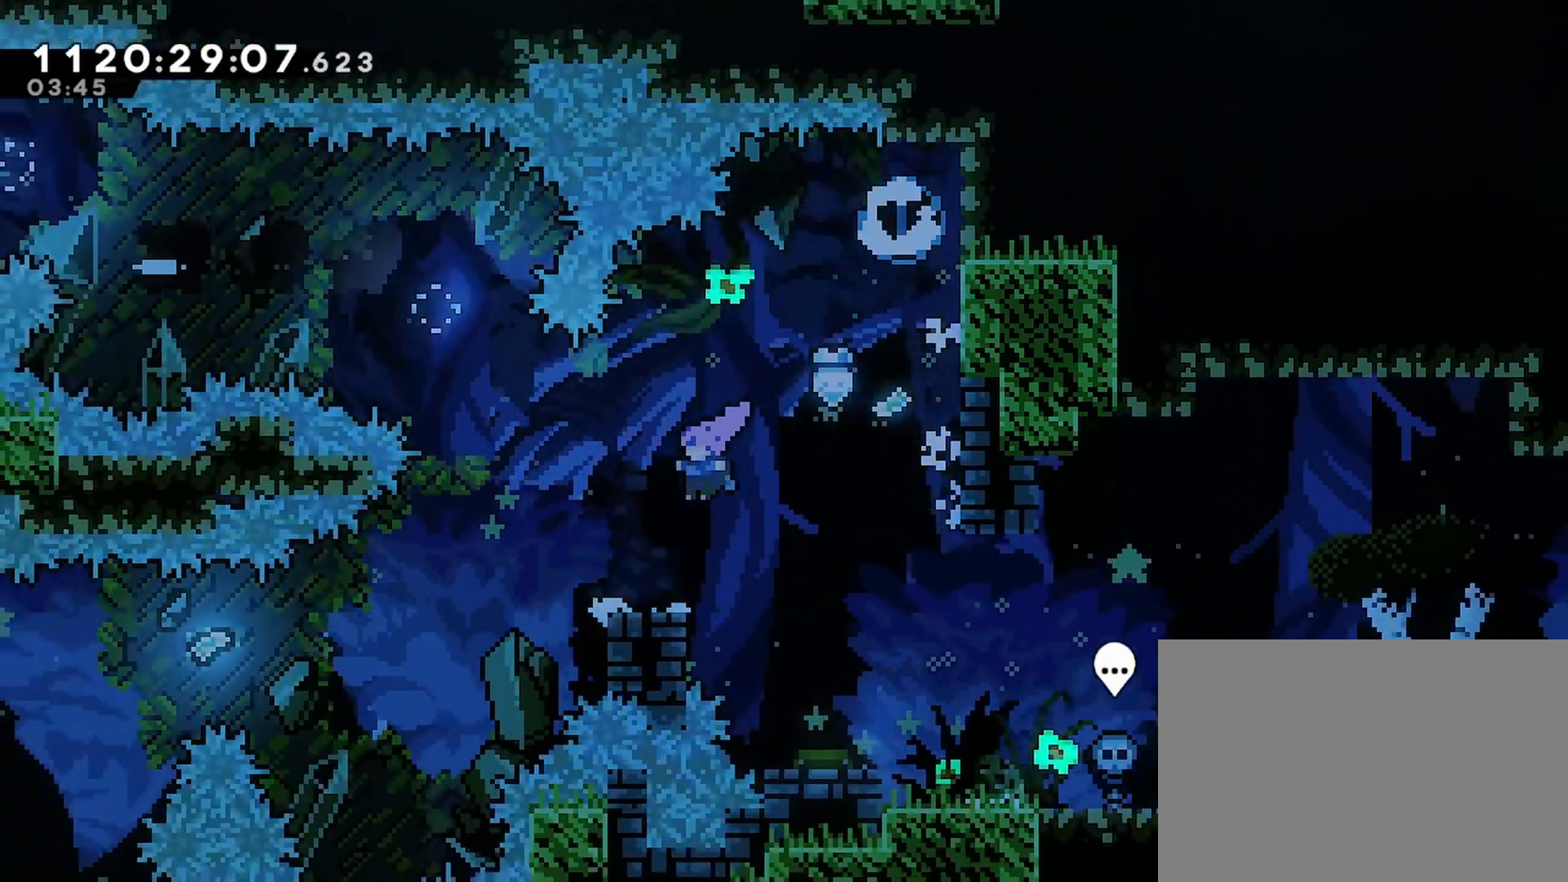
{"buttons": ["R2"], "left_stick": "center", "right_stick": "center", "events": [[283, "DPAD_LEFT", "down"], [400, "DPAD_LEFT", "up"]]}
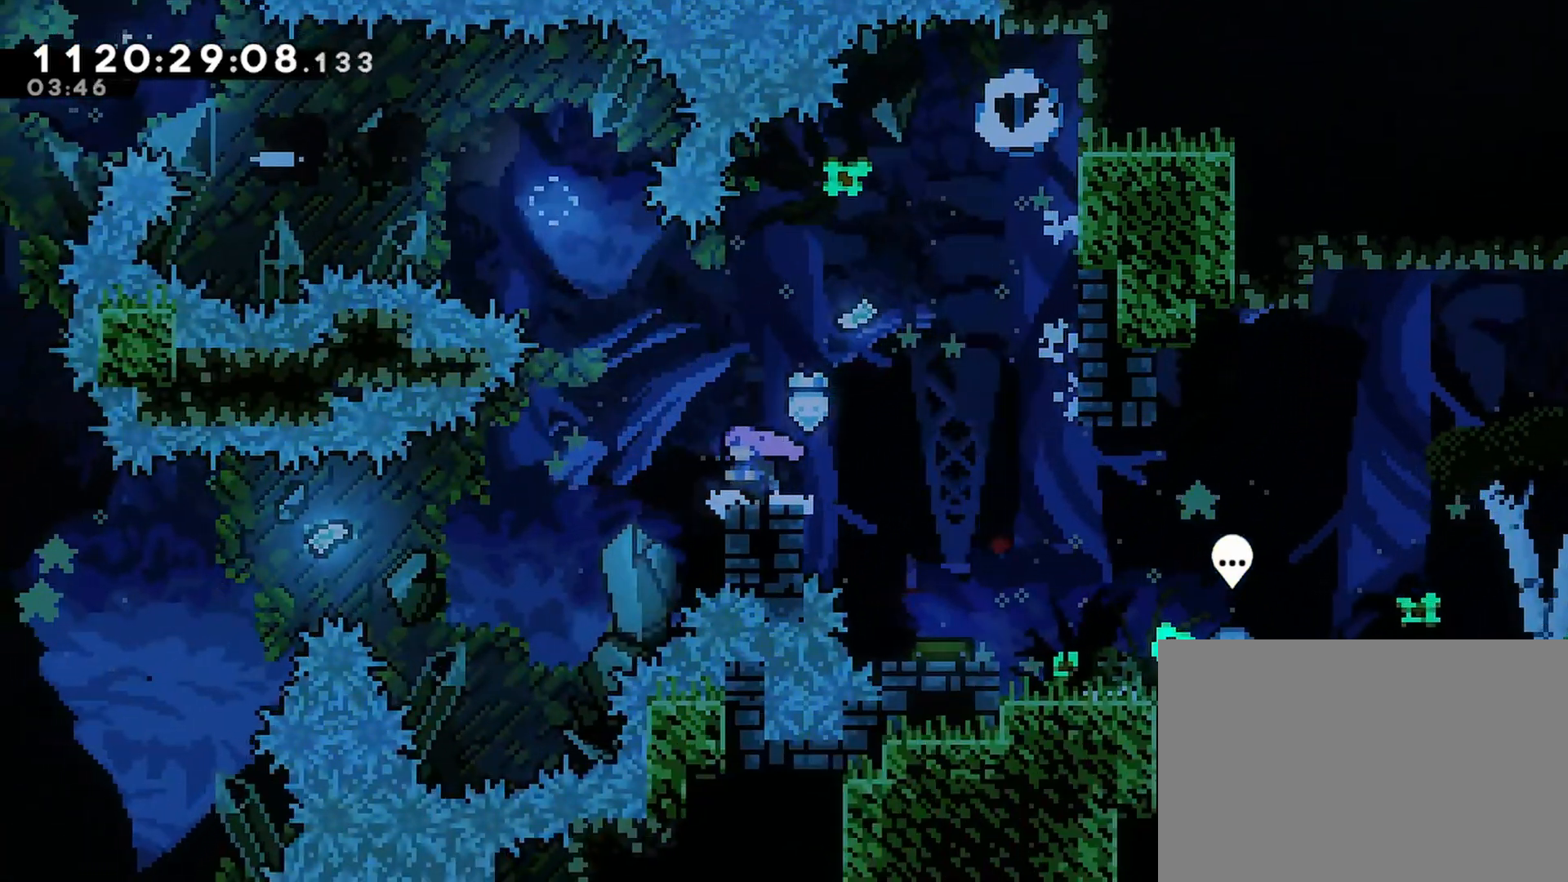
{"buttons": ["R2", "DPAD_LEFT"], "left_stick": "center", "right_stick": "center", "events": [[83, "DPAD_LEFT", "down"], [117, "CROSS", "down"], [233, "CROSS", "up"]]}
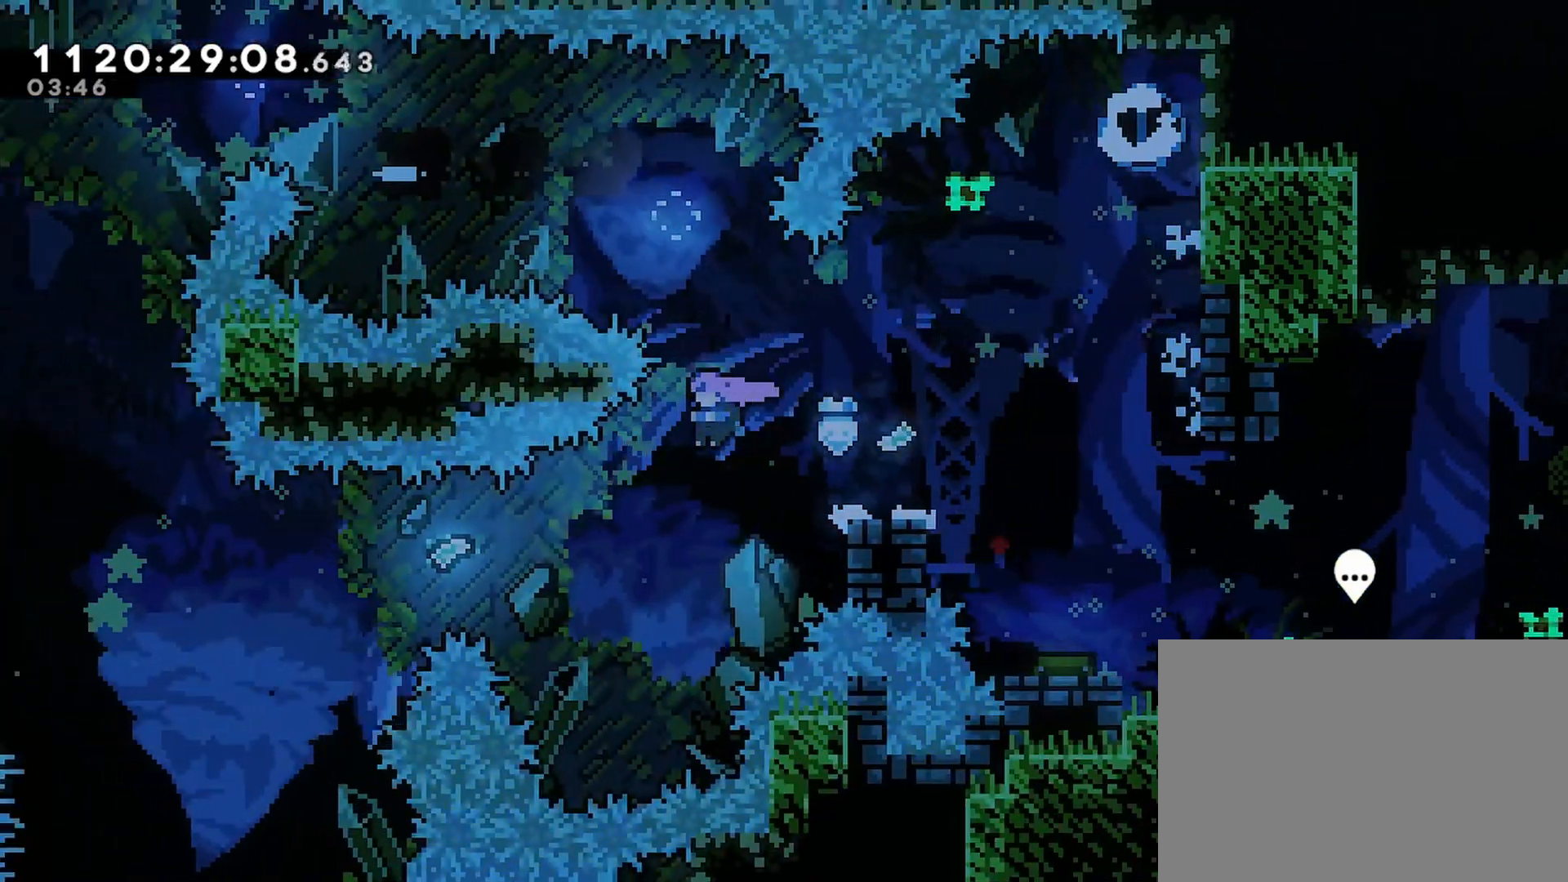
{"buttons": ["R2", "DPAD_UP", "DPAD_LEFT"], "left_stick": "center", "right_stick": "center", "events": [[133, "SQUARE", "down"], [283, "SQUARE", "up"], [500, "DPAD_UP", "down"]]}
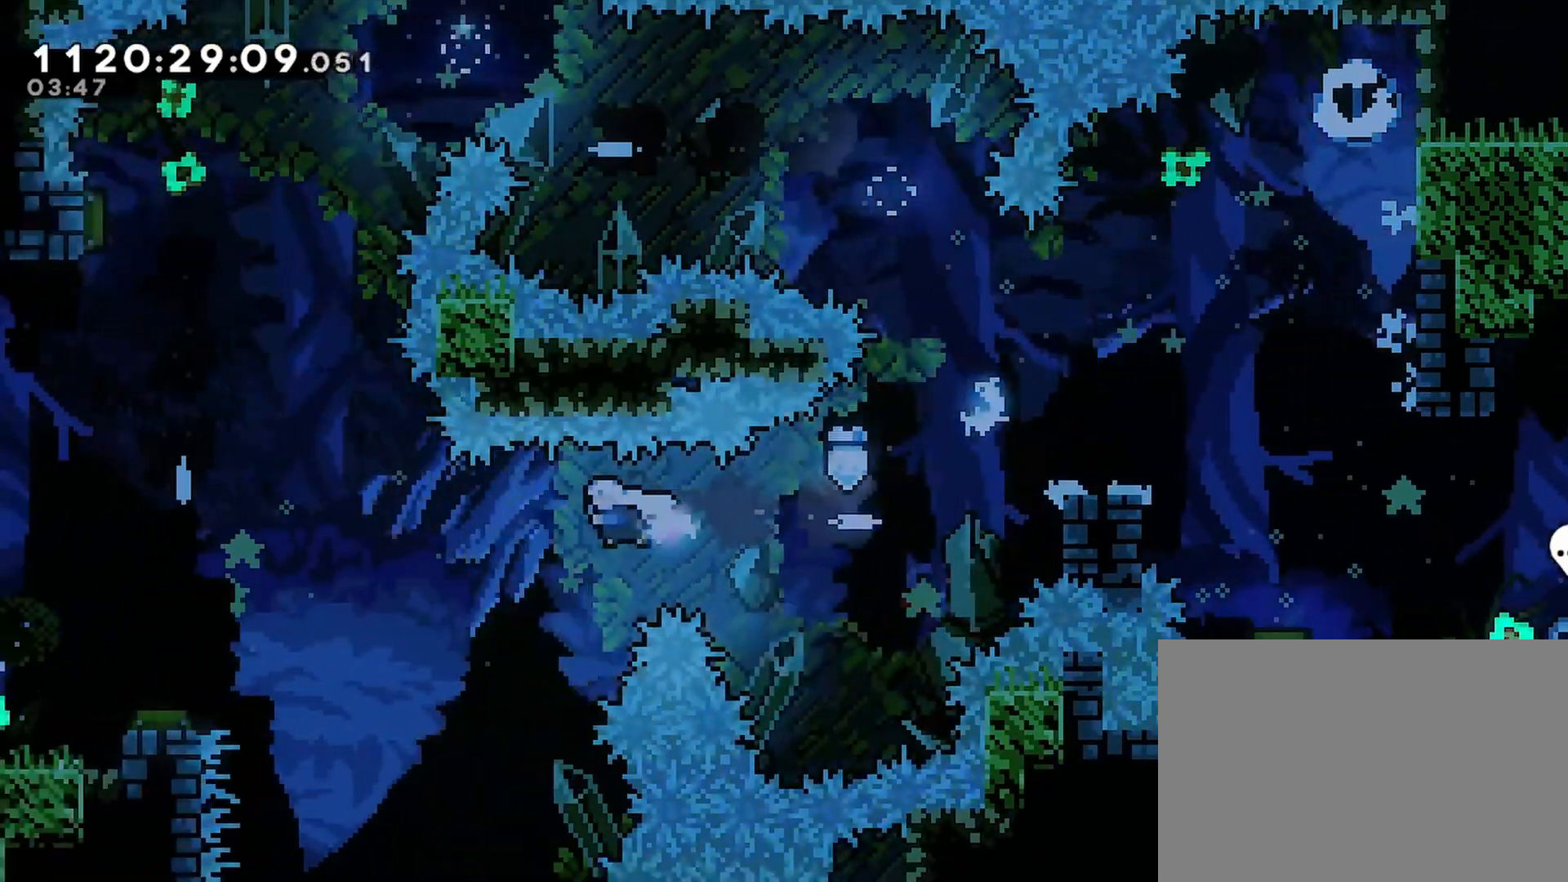
{"buttons": ["SQUARE", "R2", "DPAD_LEFT"], "left_stick": "center", "right_stick": "center", "events": [[233, "SQUARE", "down"], [483, "DPAD_UP", "up"]]}
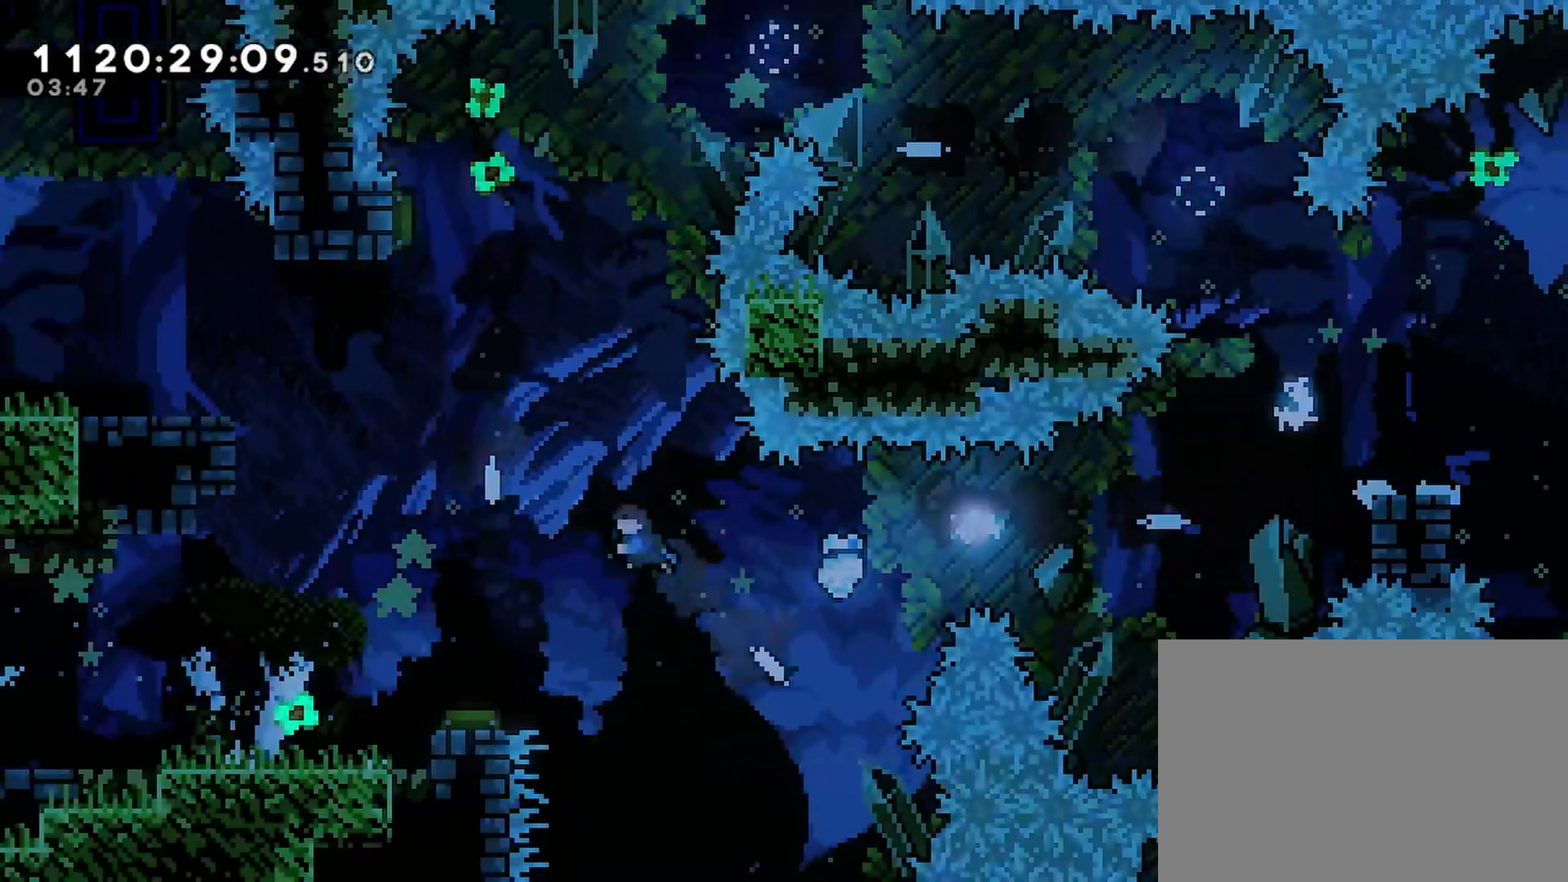
{"buttons": ["R2", "DPAD_LEFT"], "left_stick": "center", "right_stick": "center", "events": [[300, "SQUARE", "up"]]}
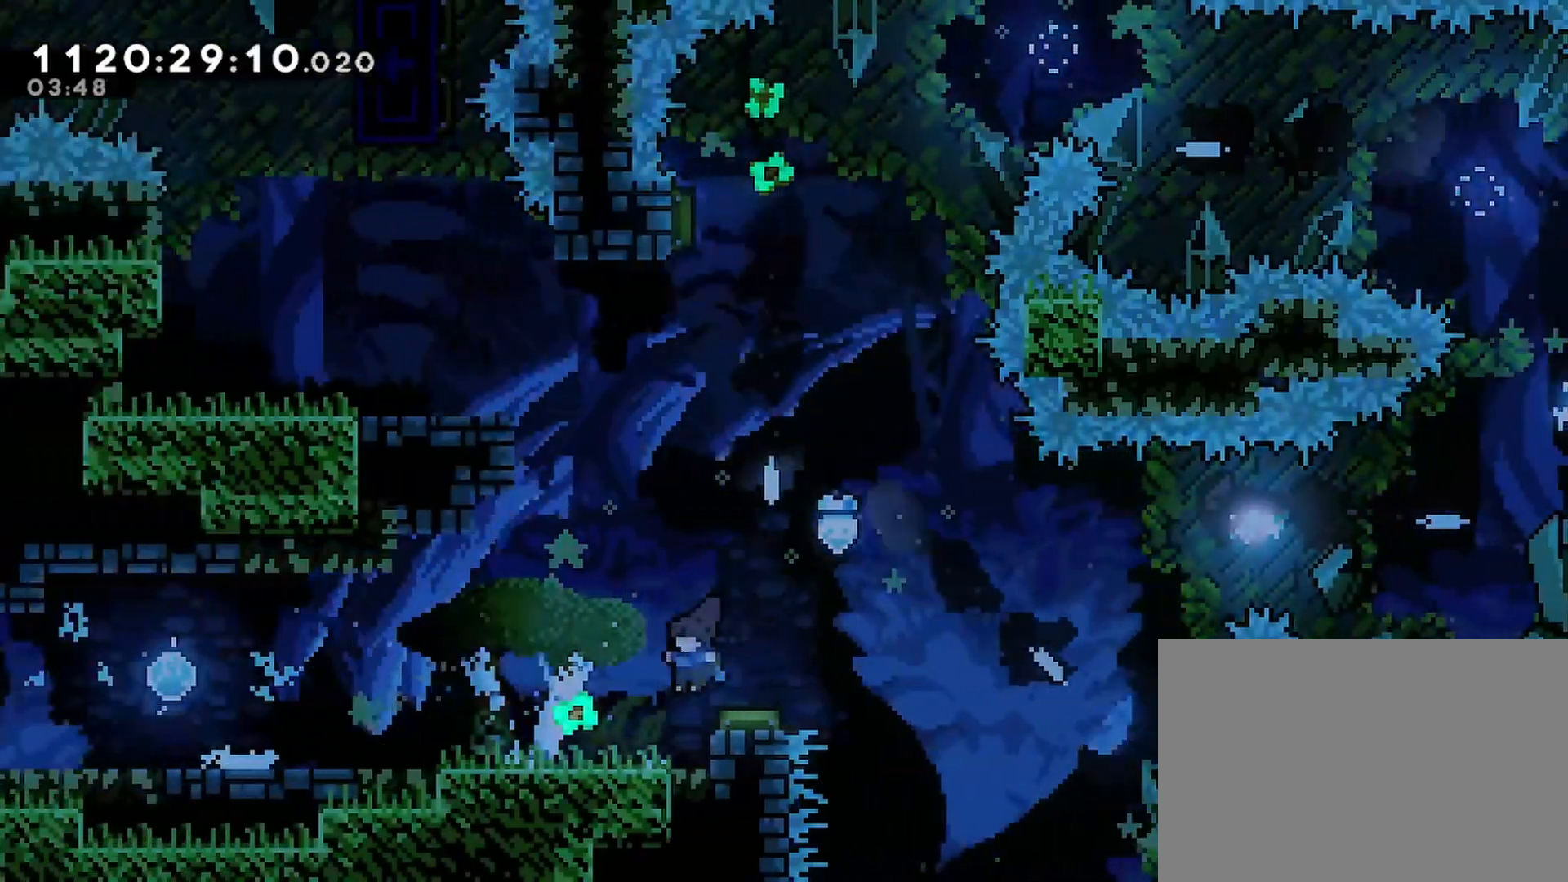
{"buttons": ["R2", "DPAD_LEFT"], "left_stick": "center", "right_stick": "center", "events": []}
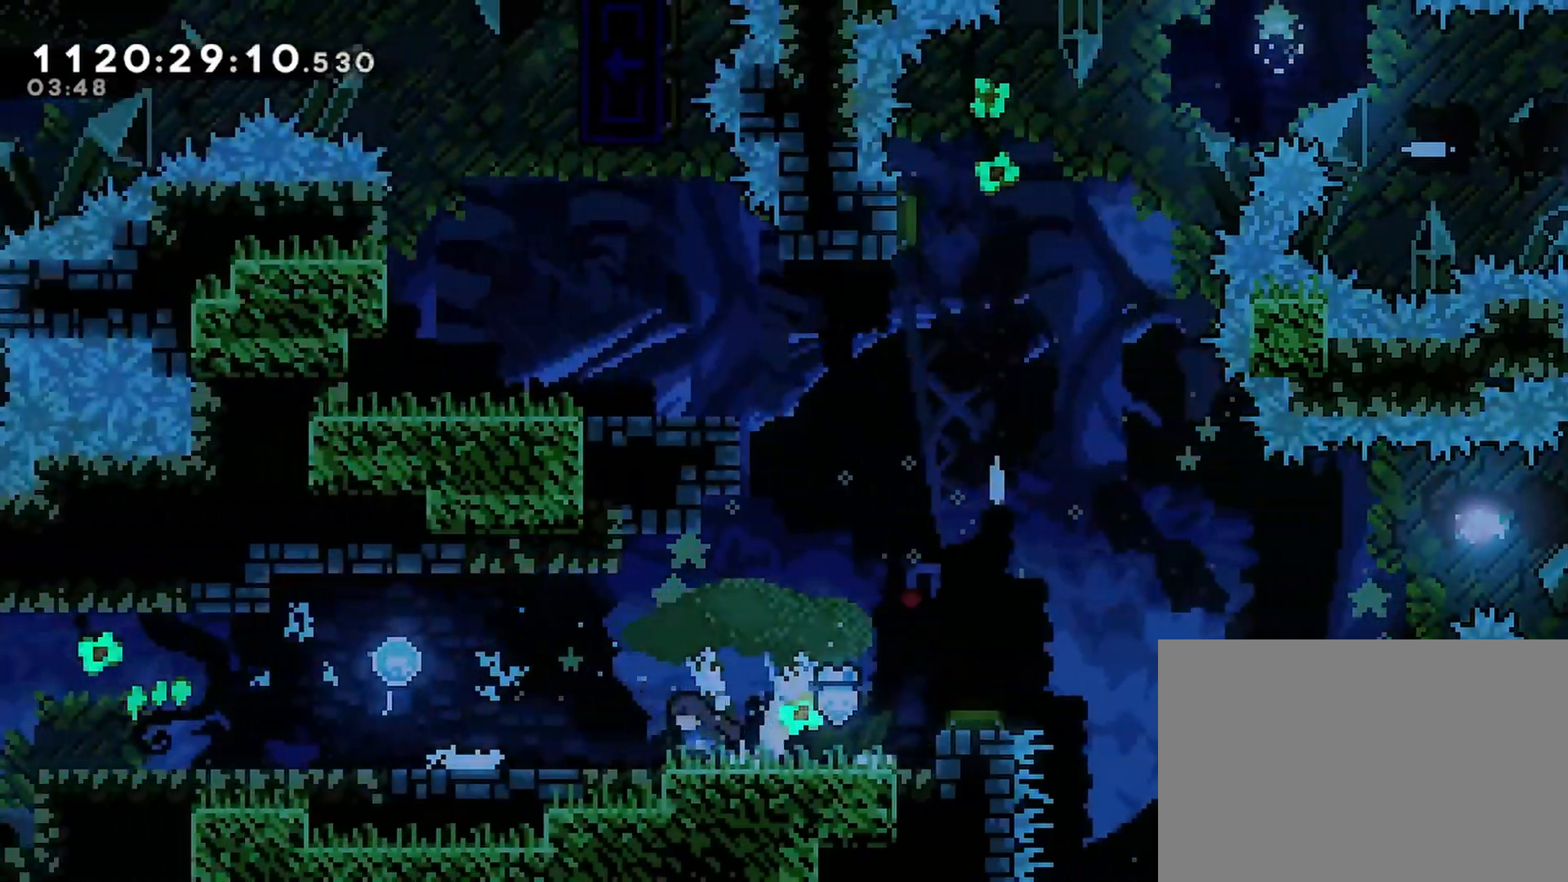
{"buttons": ["R2"], "left_stick": "center", "right_stick": "center", "events": [[50, "CROSS", "down"], [133, "CROSS", "up"], [333, "DPAD_LEFT", "up"]]}
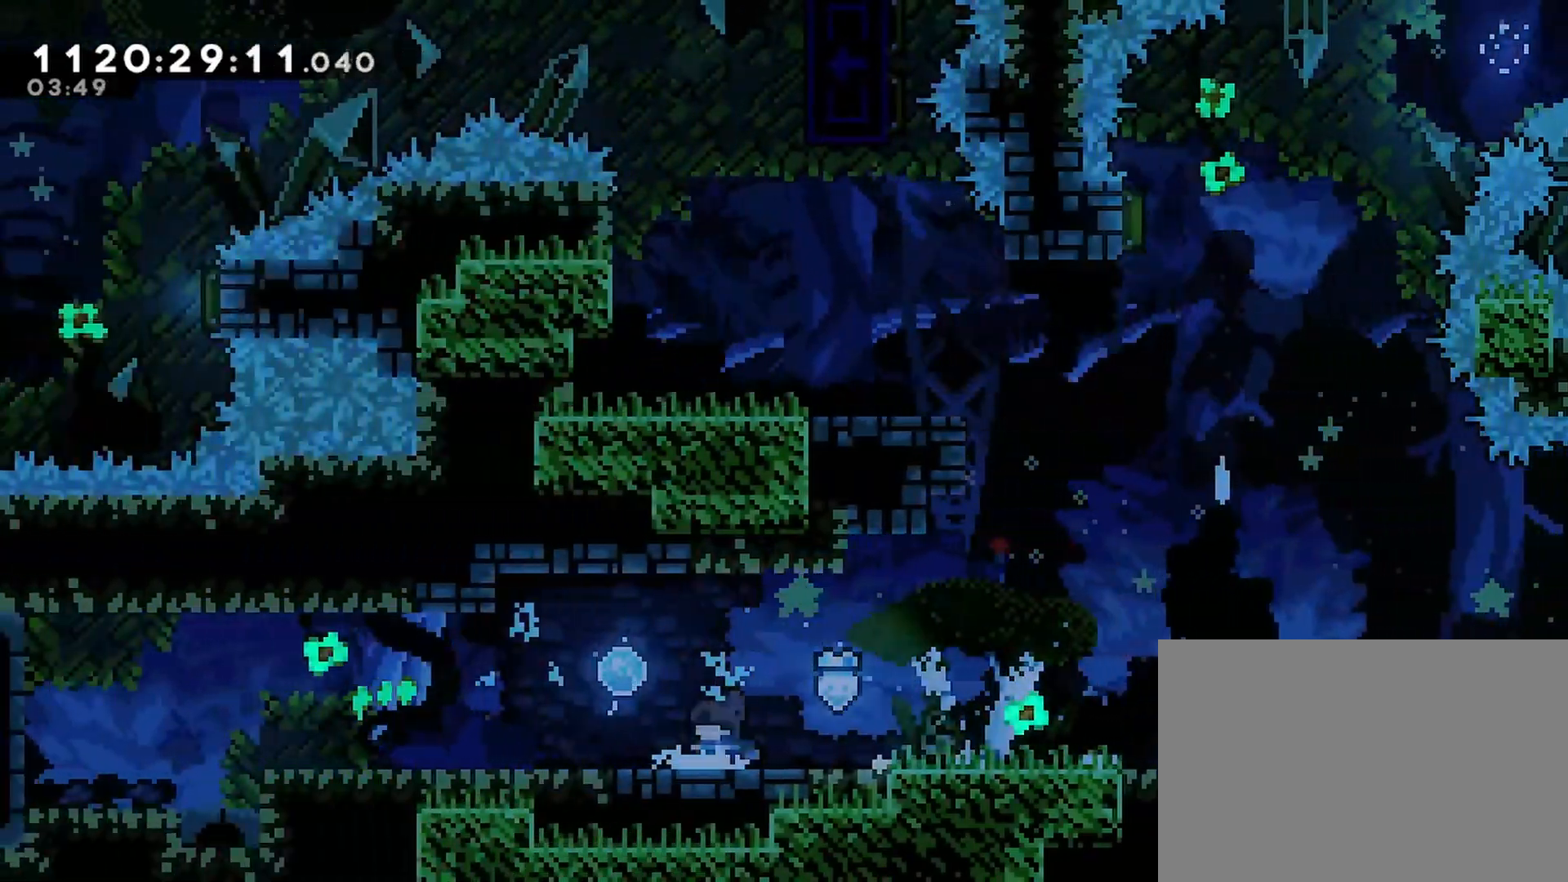
{"buttons": ["R2", "DPAD_LEFT"], "left_stick": "center", "right_stick": "center", "events": [[33, "DPAD_LEFT", "down"]]}
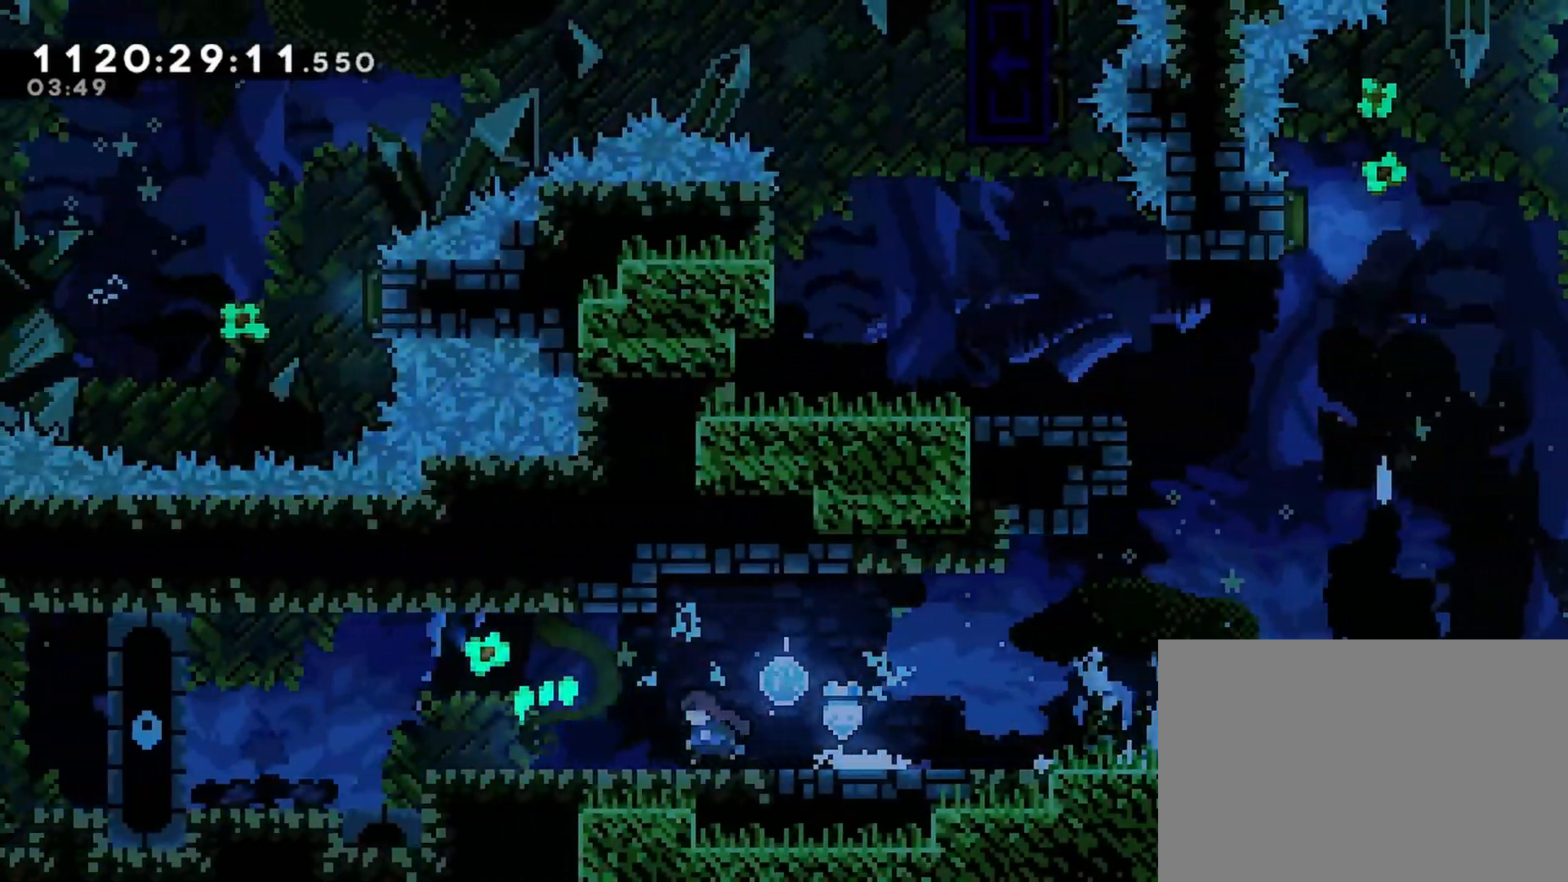
{"buttons": ["CROSS", "R2", "DPAD_LEFT"], "left_stick": "center", "right_stick": "center", "events": [[433, "CROSS", "down"]]}
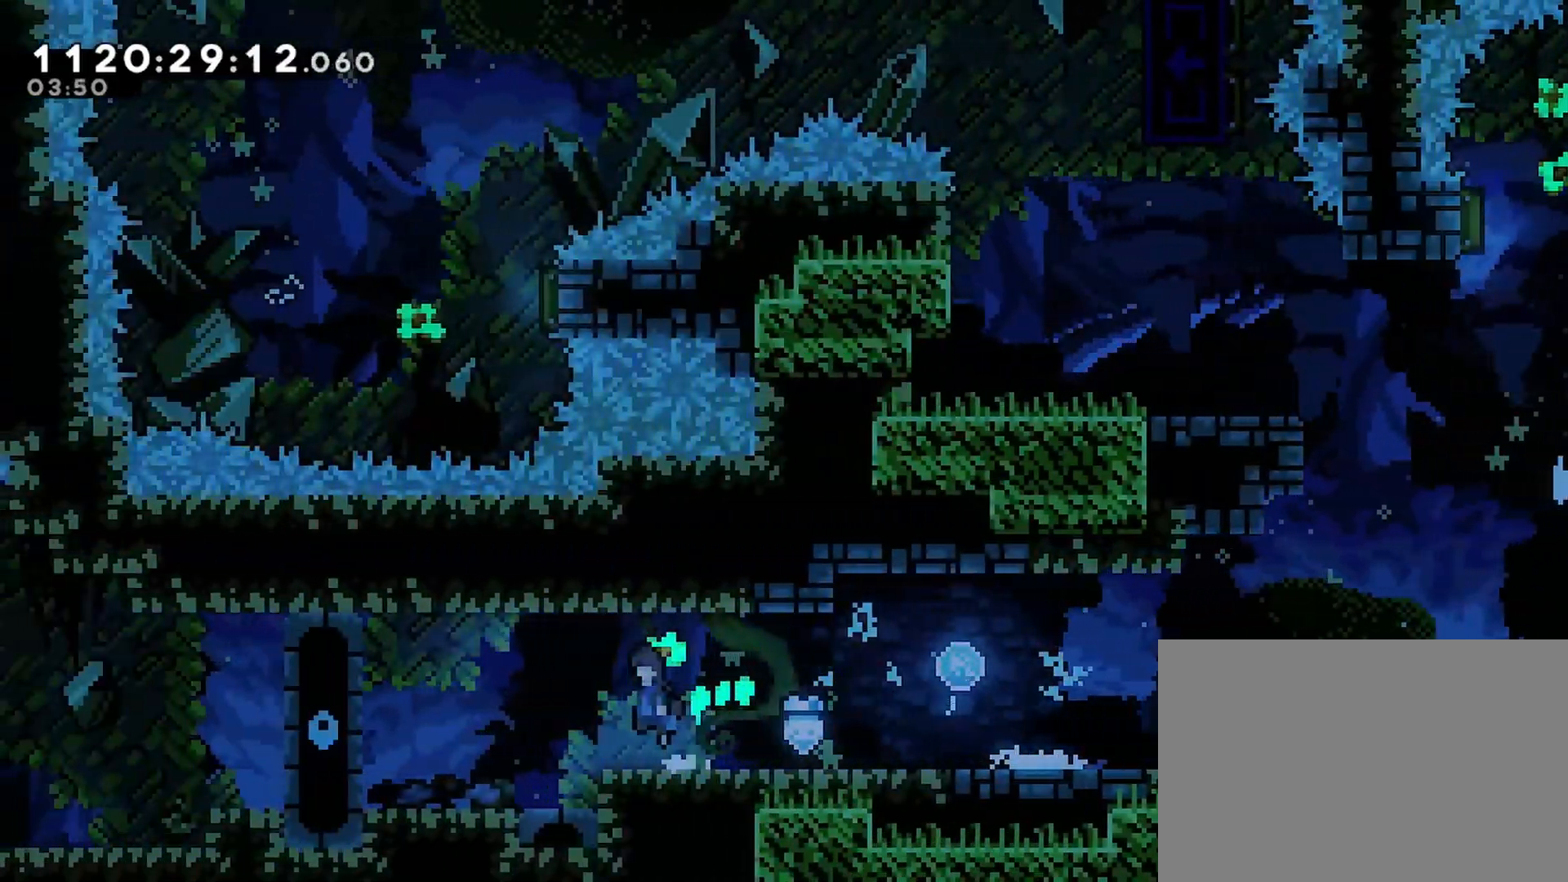
{"buttons": ["SQUARE", "R2", "DPAD_DOWN"], "left_stick": "center", "right_stick": "center", "events": [[33, "CROSS", "up"], [400, "DPAD_DOWN", "down"], [400, "DPAD_LEFT", "up"], [450, "SQUARE", "down"]]}